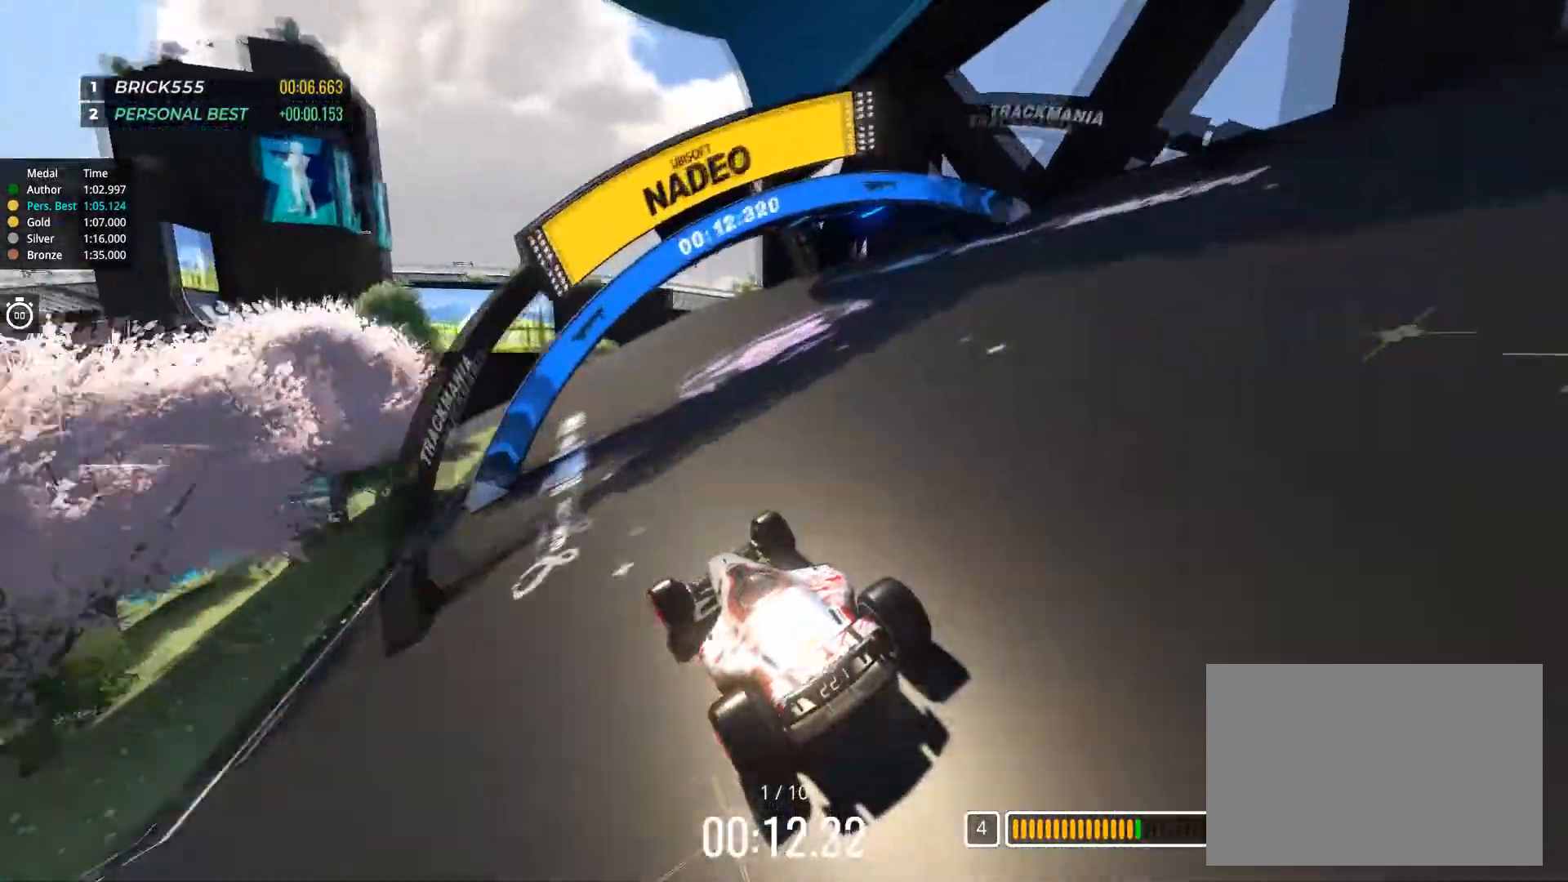
Gameplay with keyboard; each line is a JSON object with the keys held at the frame after it. "events" lists presses ("down") and releases ("up") of "down", "left", "right" and "up" between this image and that frame as [ms after this image, input, new state], when the widget could be followed in between. No other keys are recorded. Mouse input is not recorded.
{"keys": ["up"], "events": [[50, "left", "up"], [334, "left", "down"], [434, "left", "up"]]}
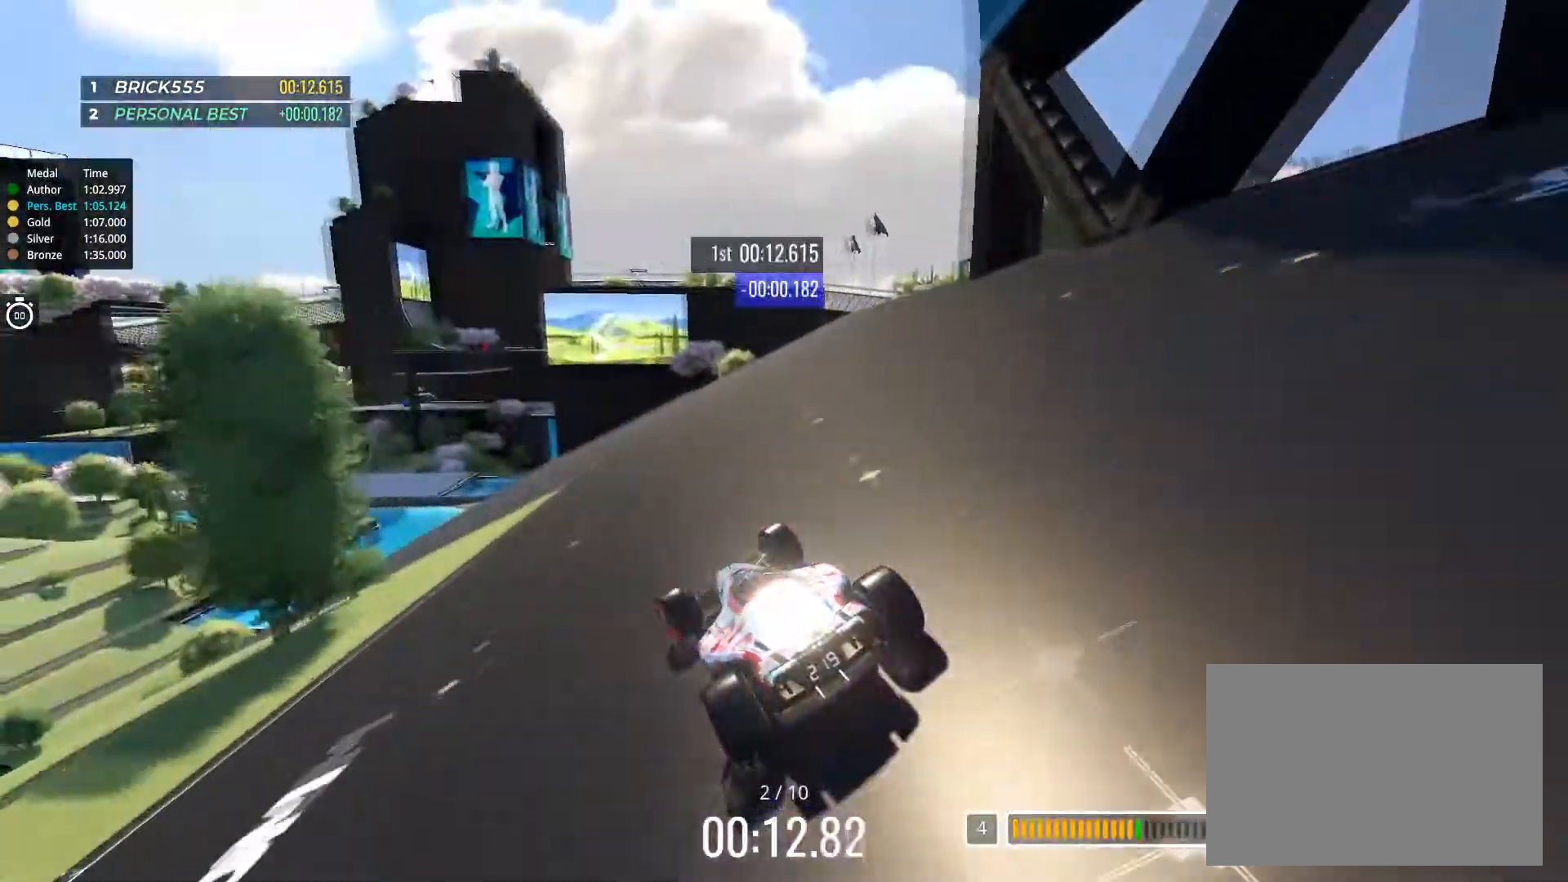
{"keys": ["up"], "events": [[116, "left", "down"], [216, "left", "up"], [317, "left", "down"], [383, "left", "up"]]}
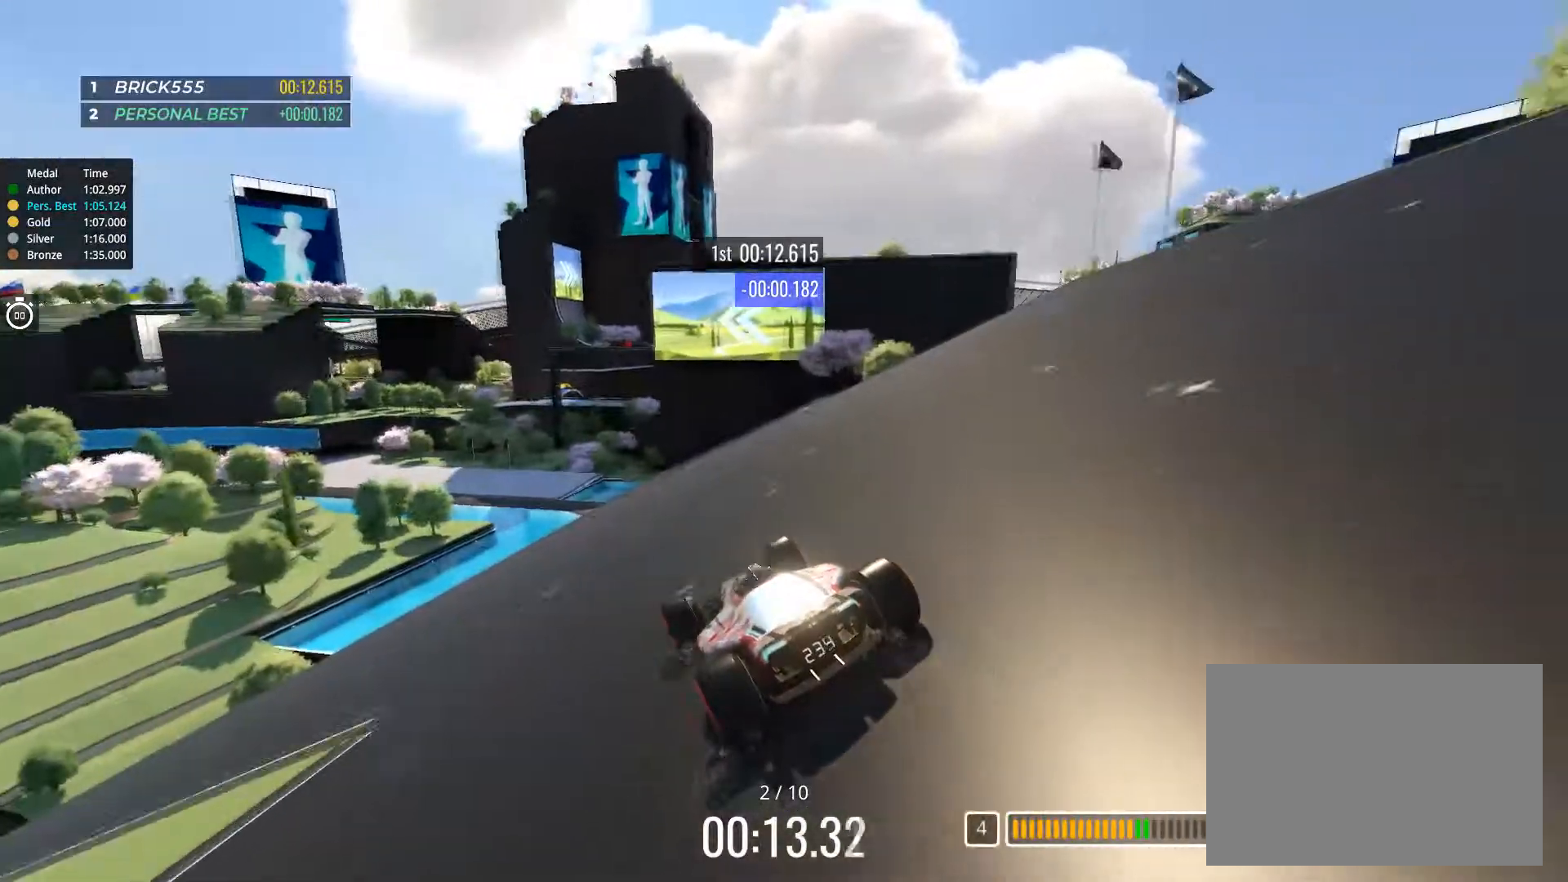
{"keys": ["left", "up"], "events": [[17, "left", "down"], [100, "left", "up"], [267, "left", "down"], [350, "left", "up"], [434, "left", "down"]]}
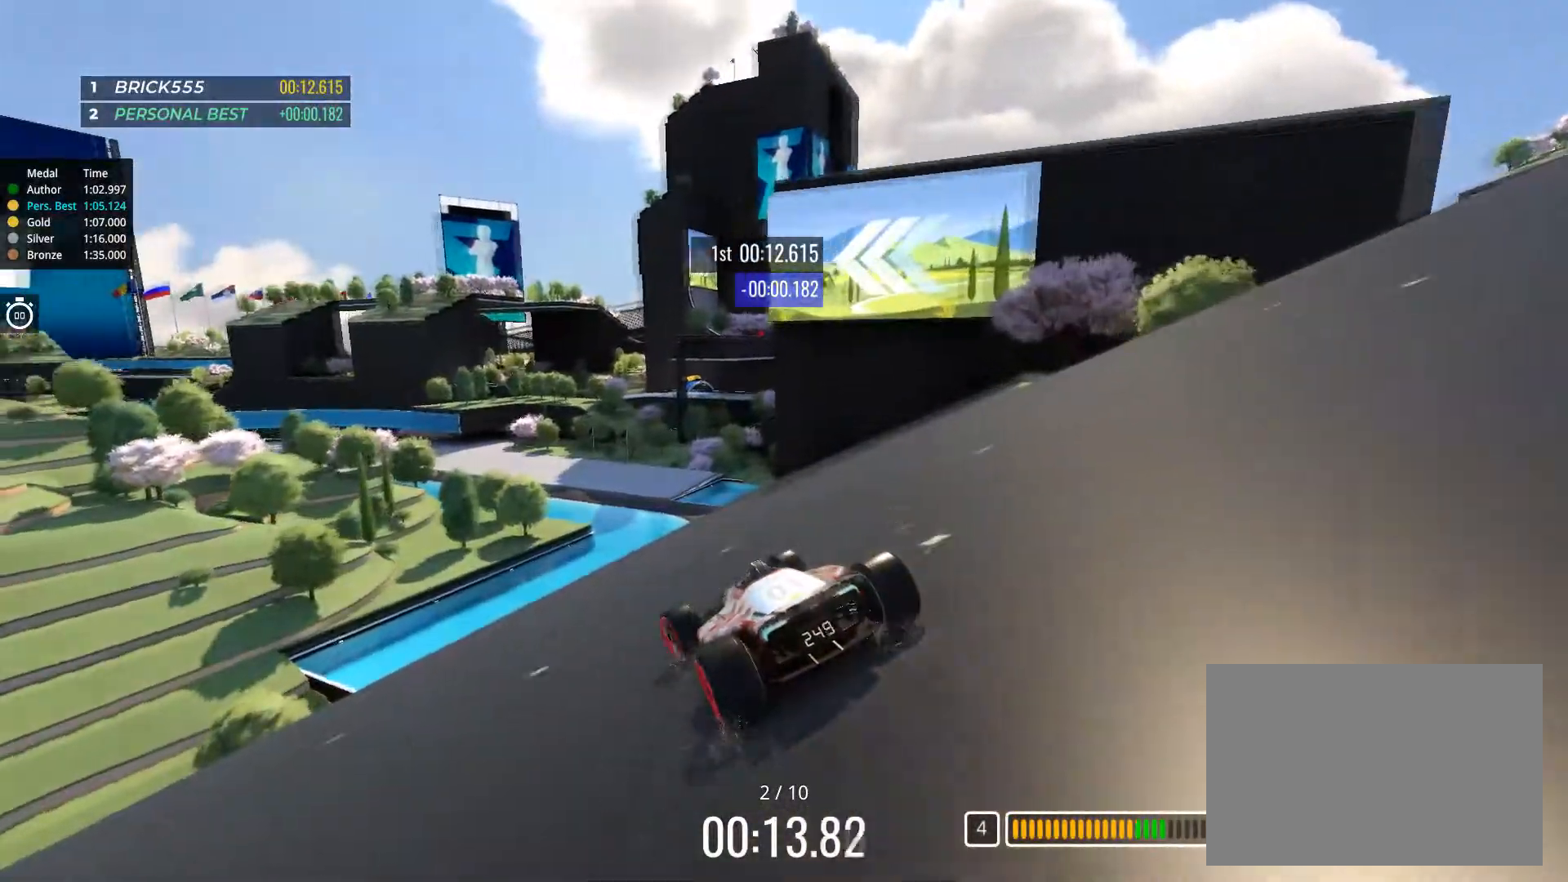
{"keys": ["up"], "events": [[50, "left", "up"], [133, "left", "down"], [216, "left", "up"], [367, "right", "down"], [417, "right", "up"]]}
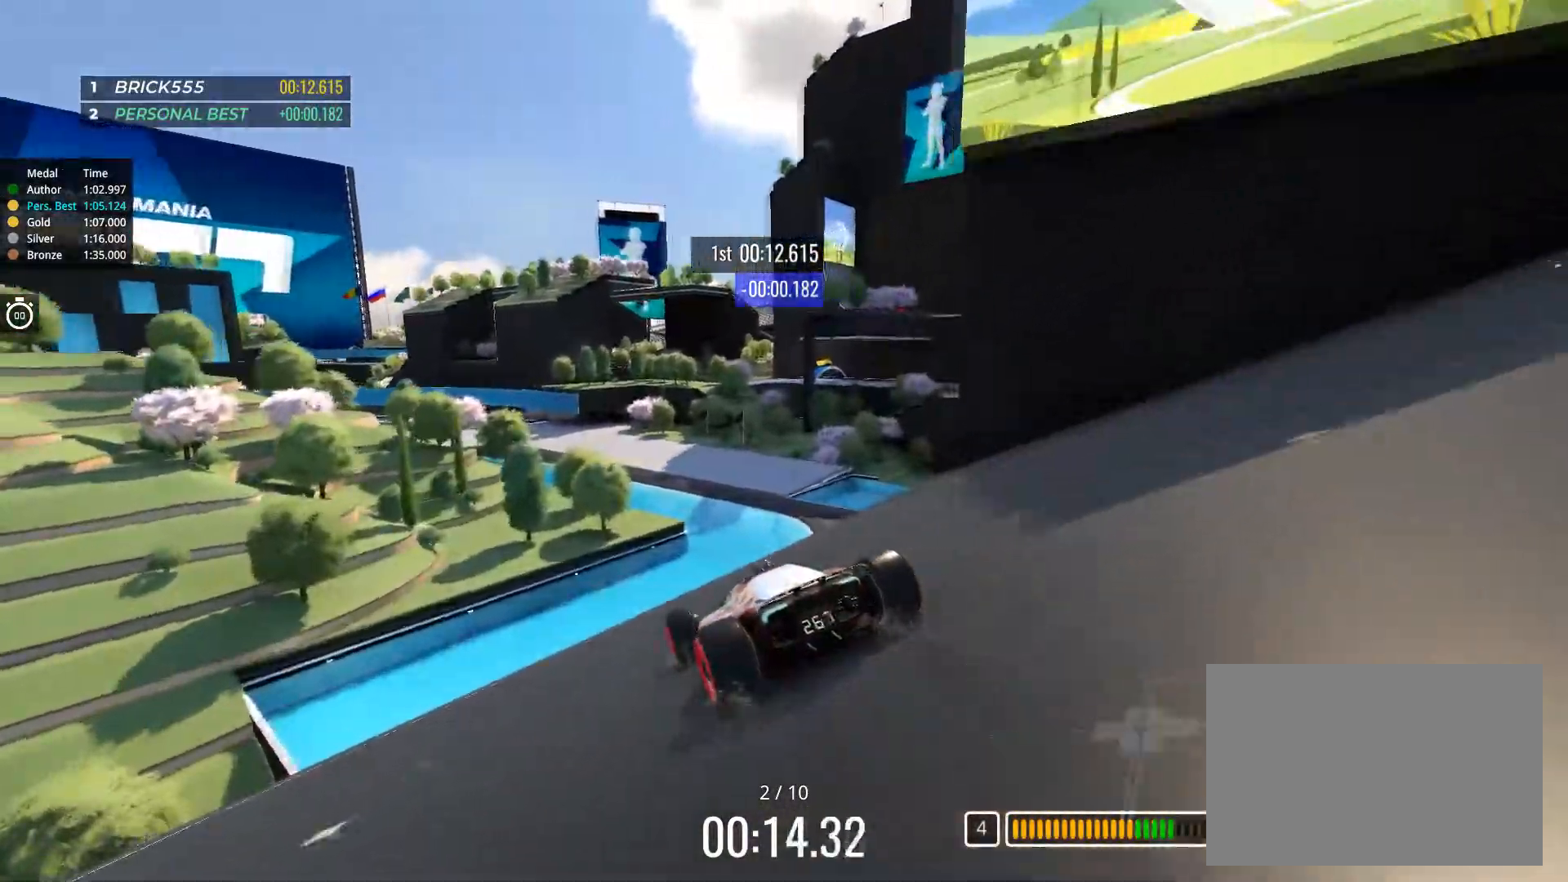
{"keys": ["right", "up"], "events": [[417, "right", "down"]]}
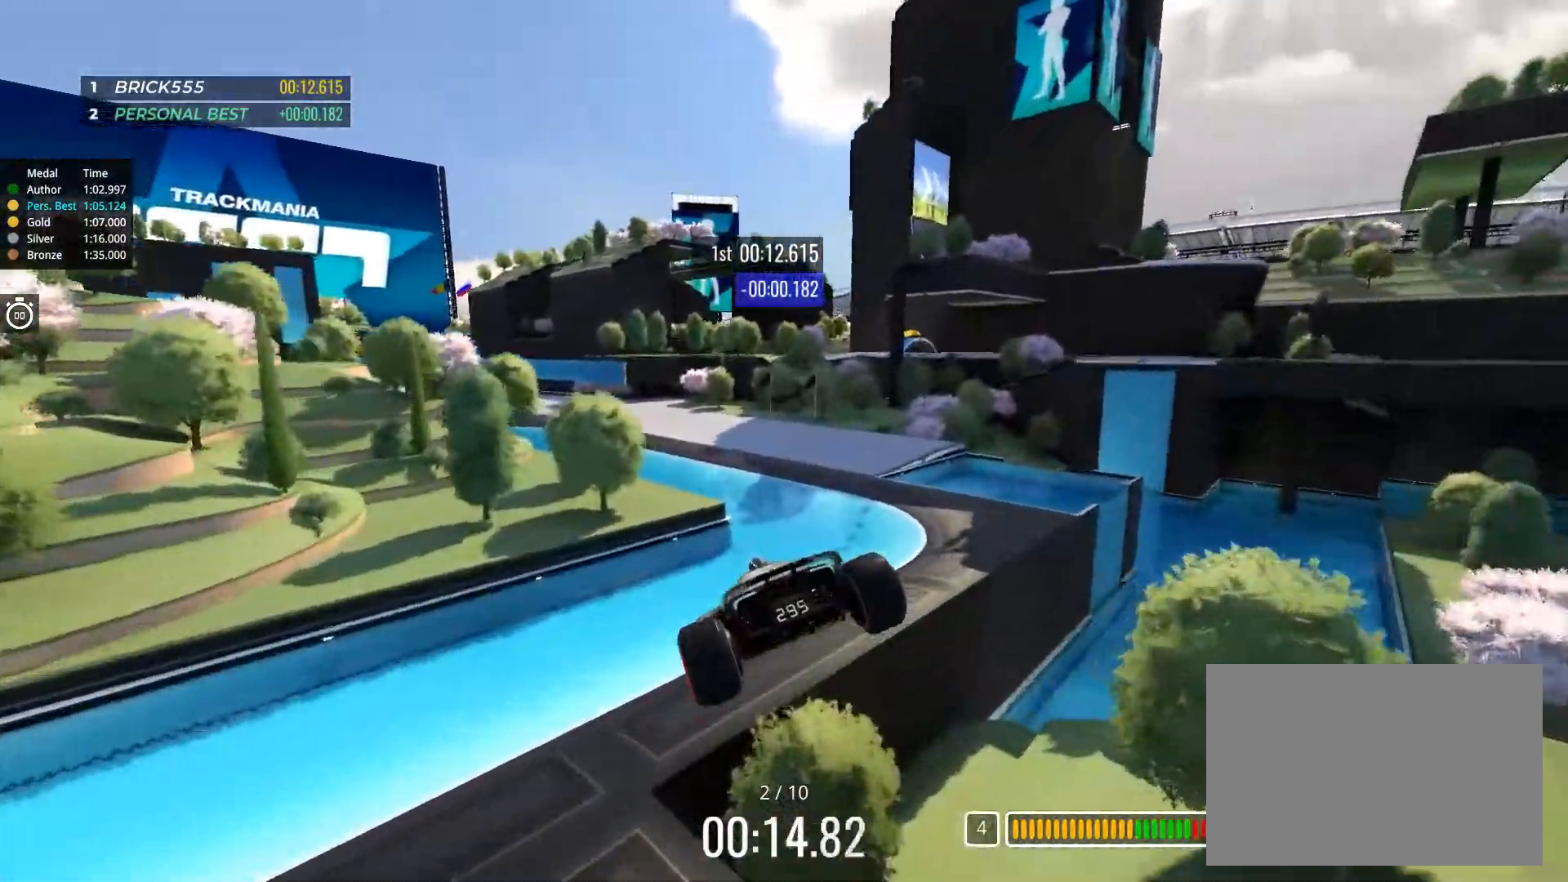
{"keys": ["up"], "events": [[16, "right", "up"]]}
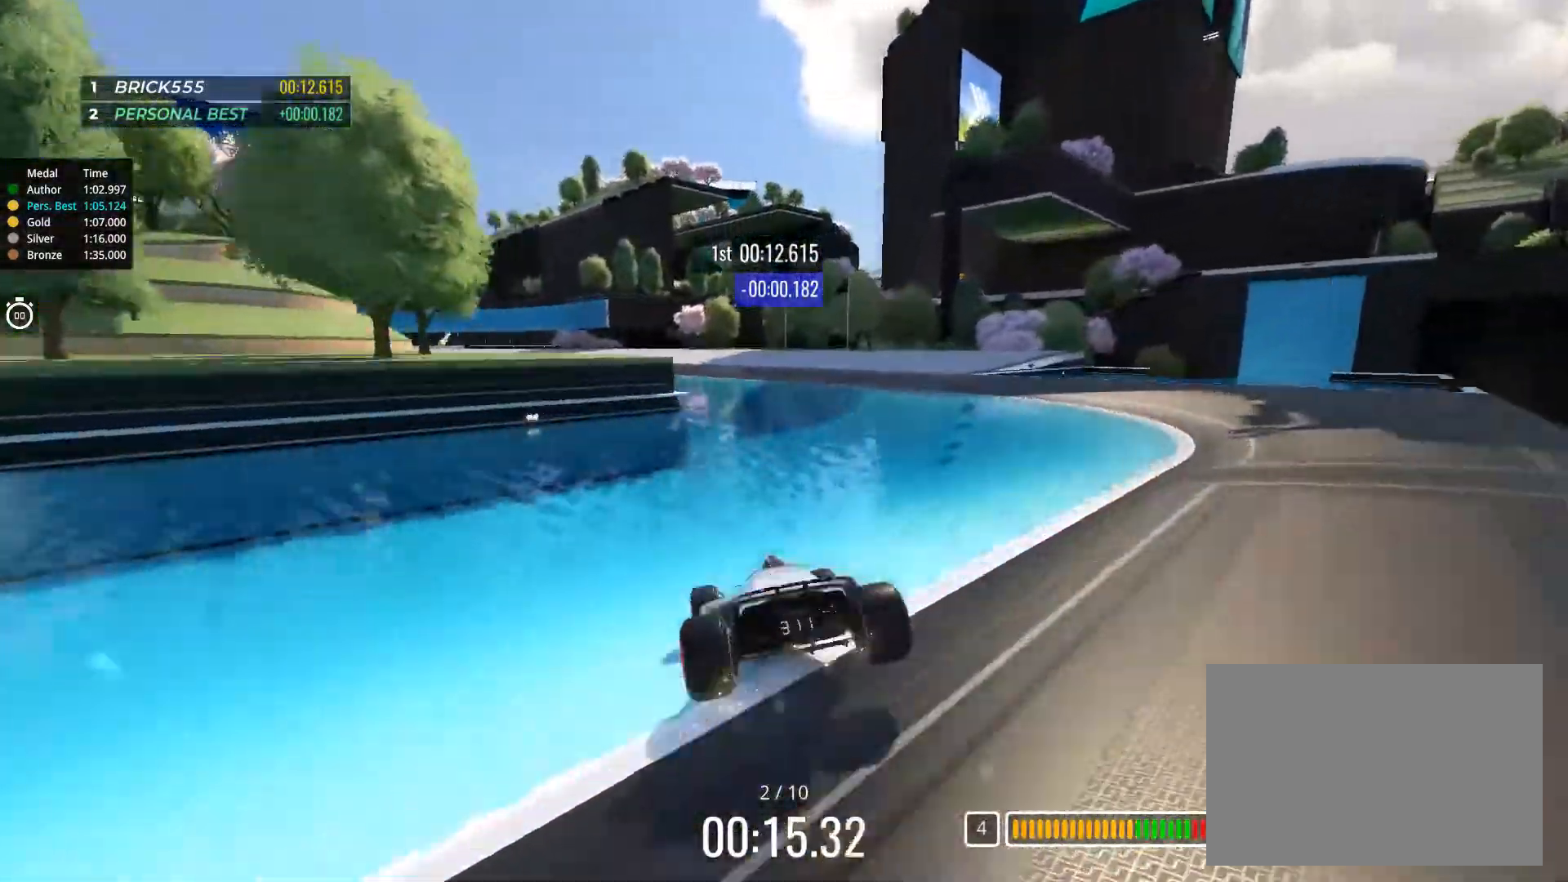
{"keys": ["up"], "events": [[267, "left", "down"], [434, "left", "up"]]}
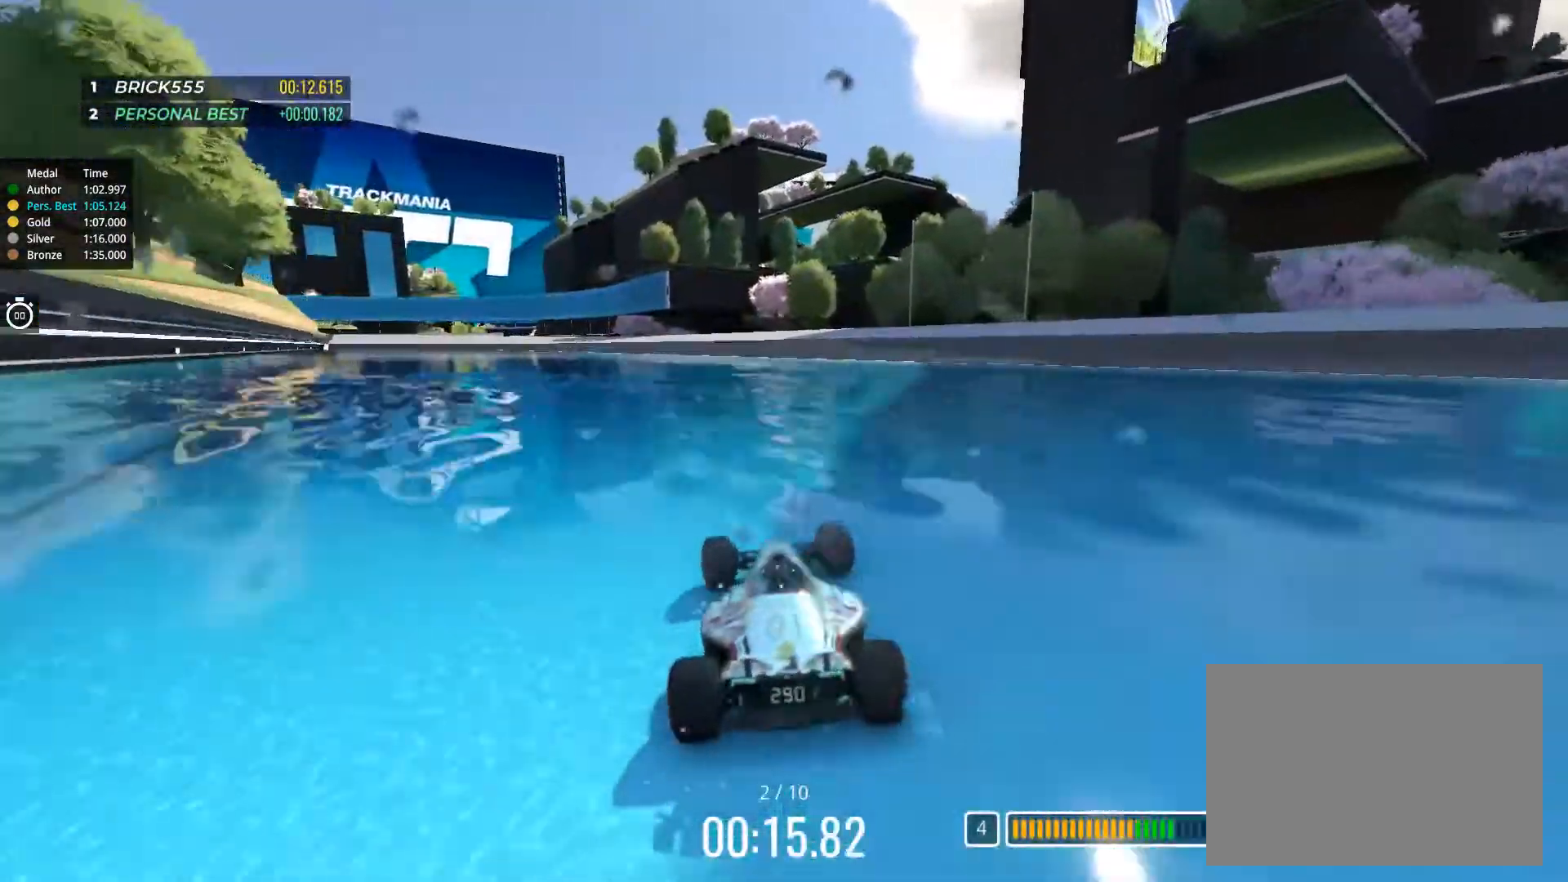
{"keys": ["left", "up"], "events": [[183, "left", "down"], [250, "left", "up"], [500, "left", "down"]]}
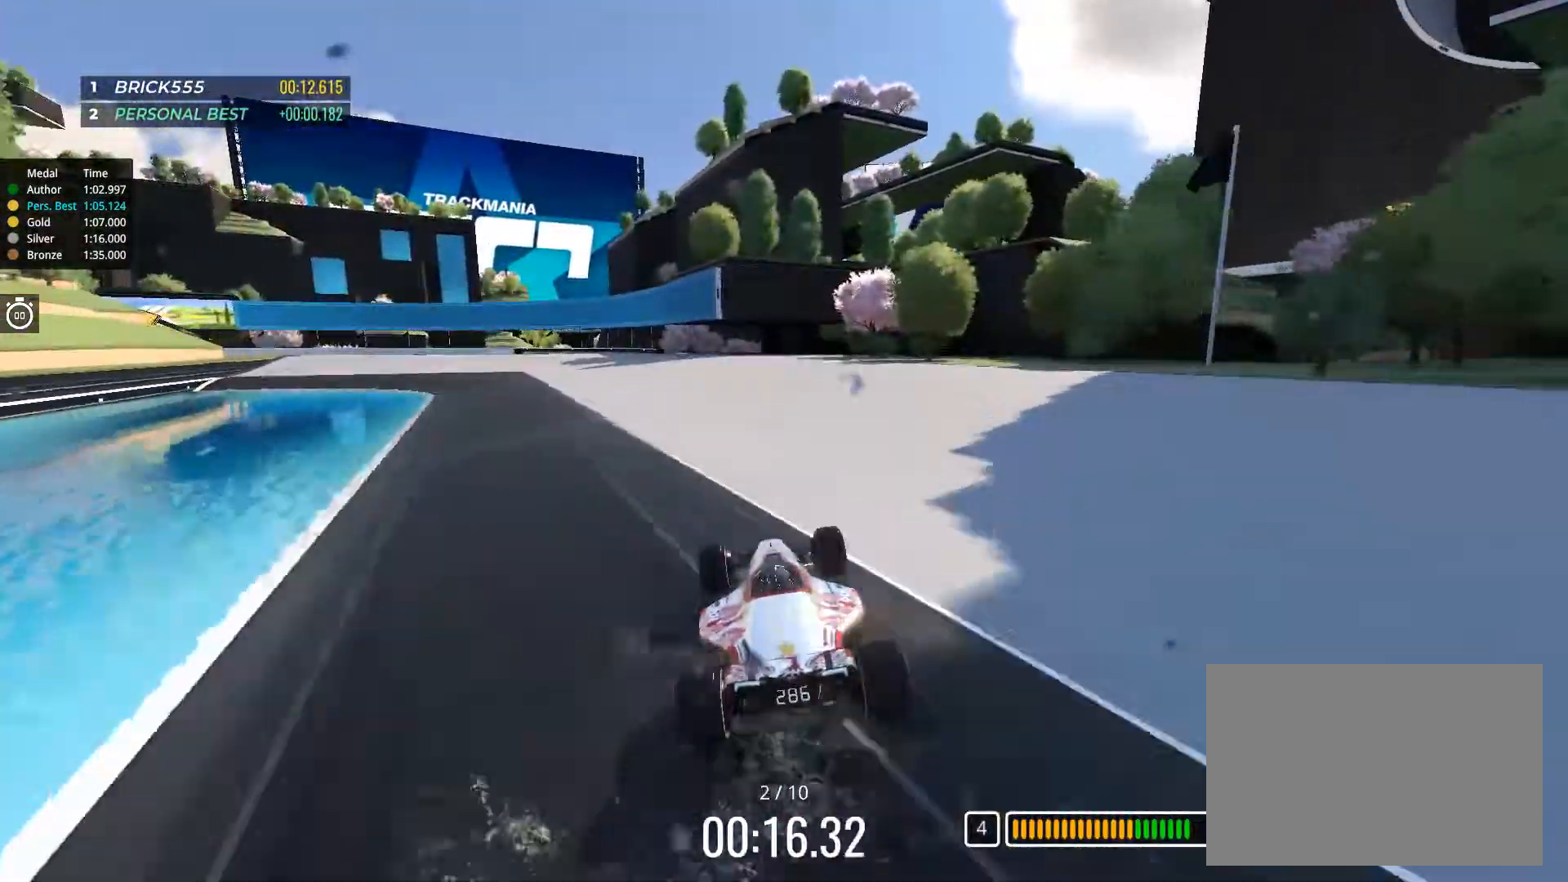
{"keys": ["left", "up"], "events": [[100, "up", "up"], [484, "up", "down"]]}
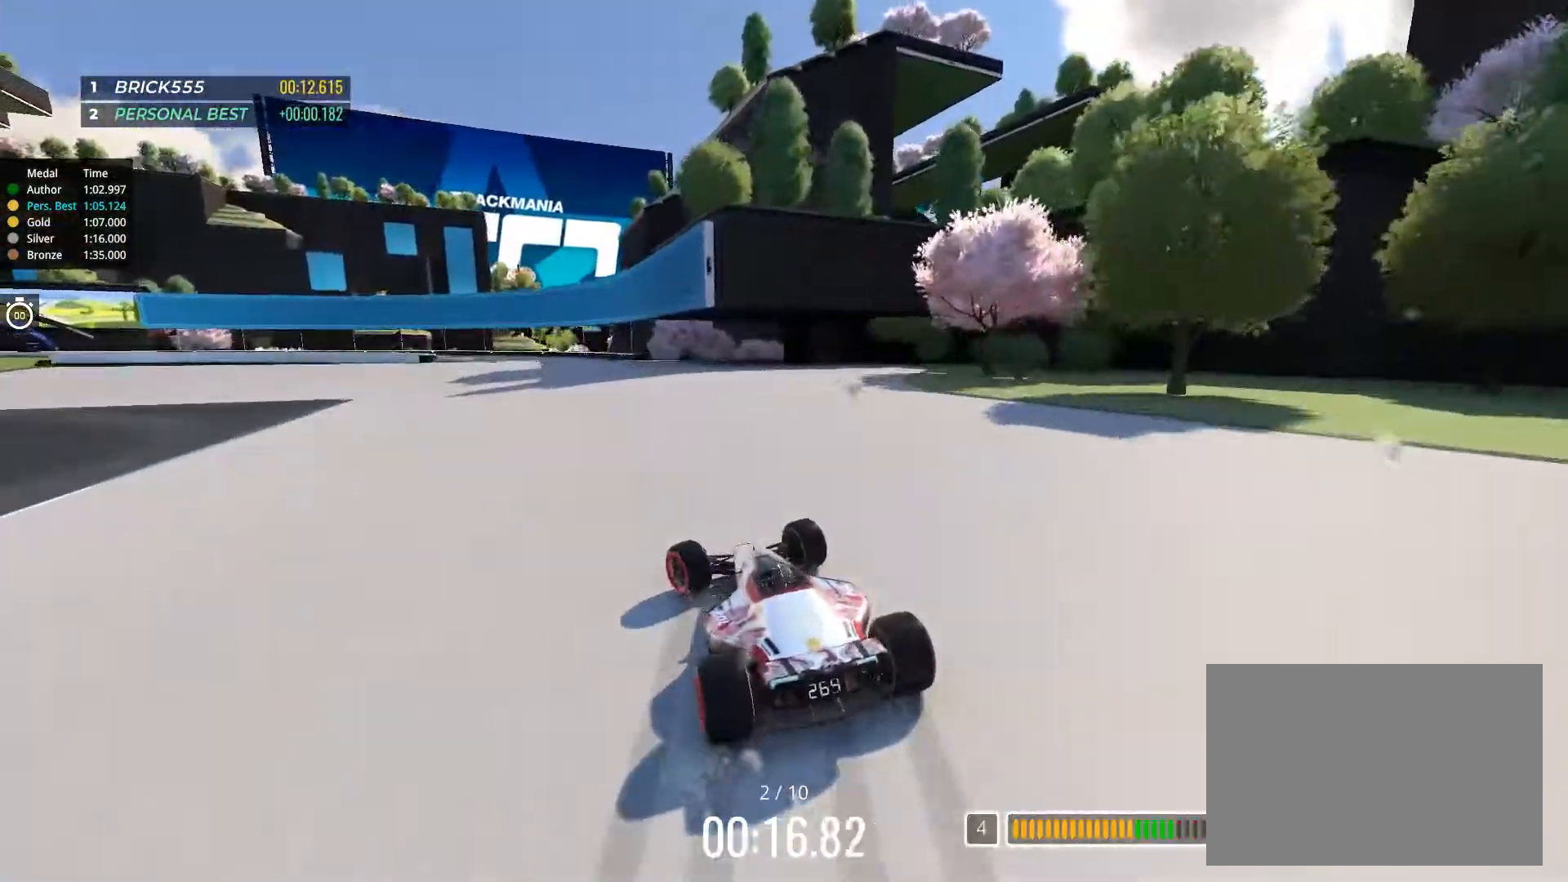
{"keys": ["left", "up"], "events": [[116, "left", "up"], [350, "left", "down"]]}
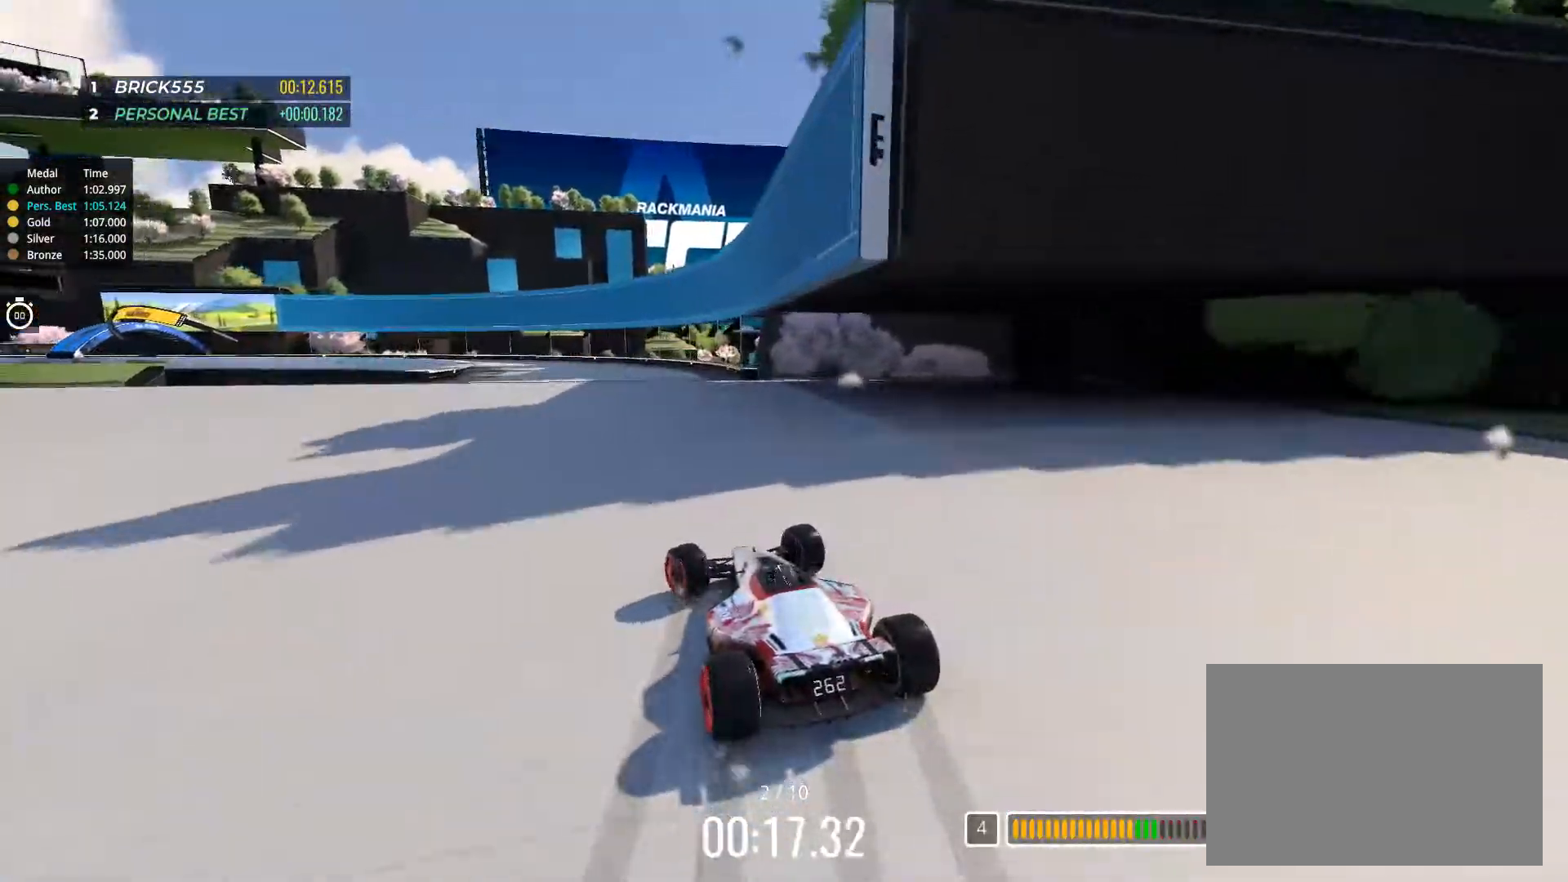
{"keys": ["left", "up"], "events": [[434, "left", "up"], [484, "left", "down"]]}
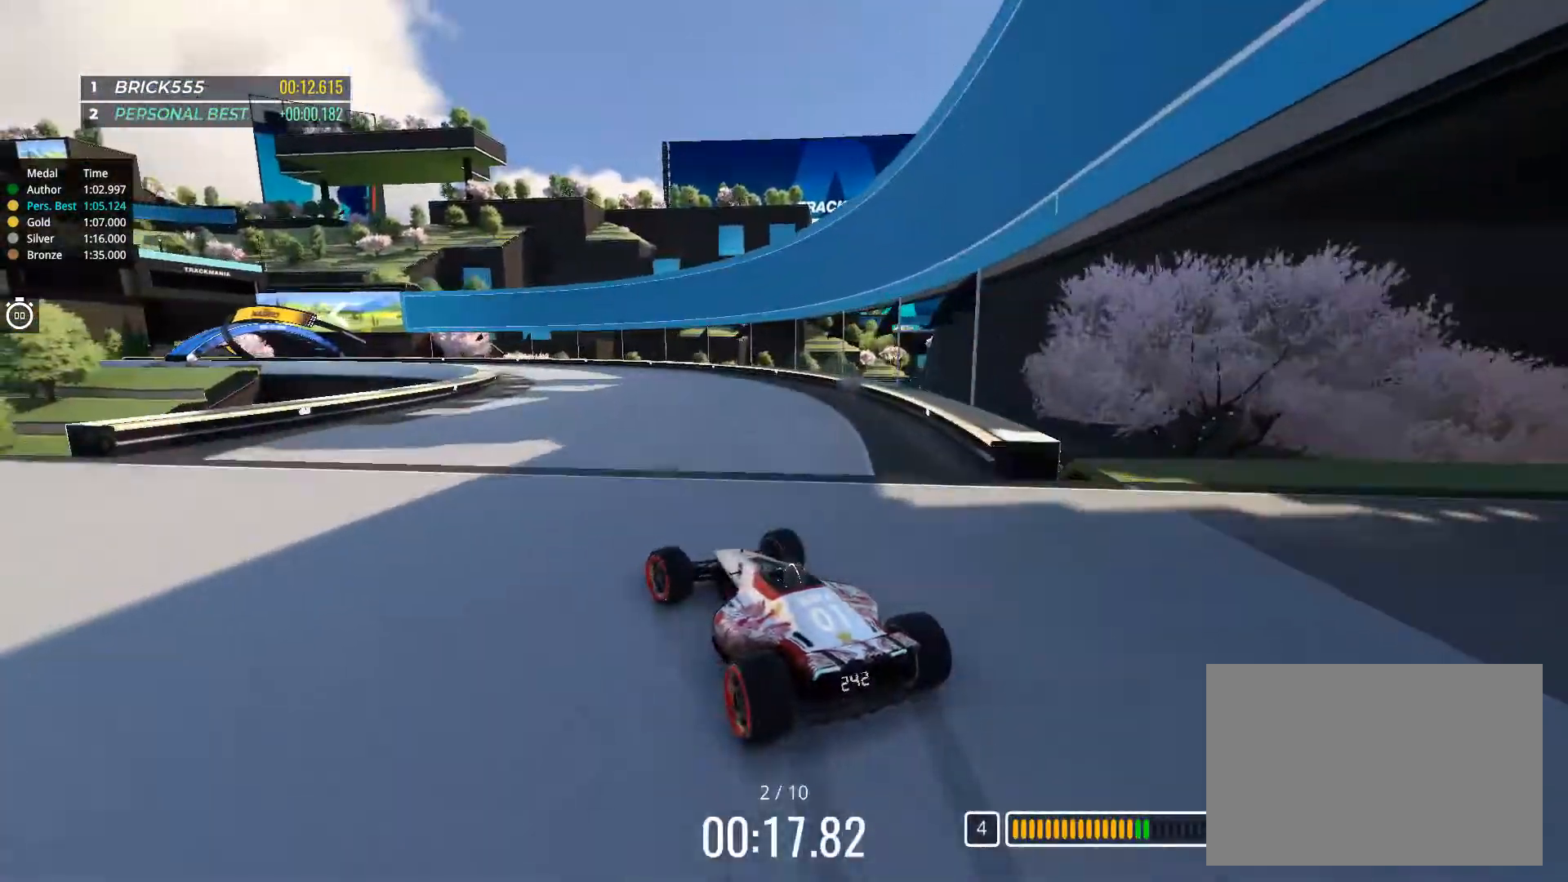
{"keys": ["left", "up"], "events": [[133, "left", "up"], [433, "left", "down"]]}
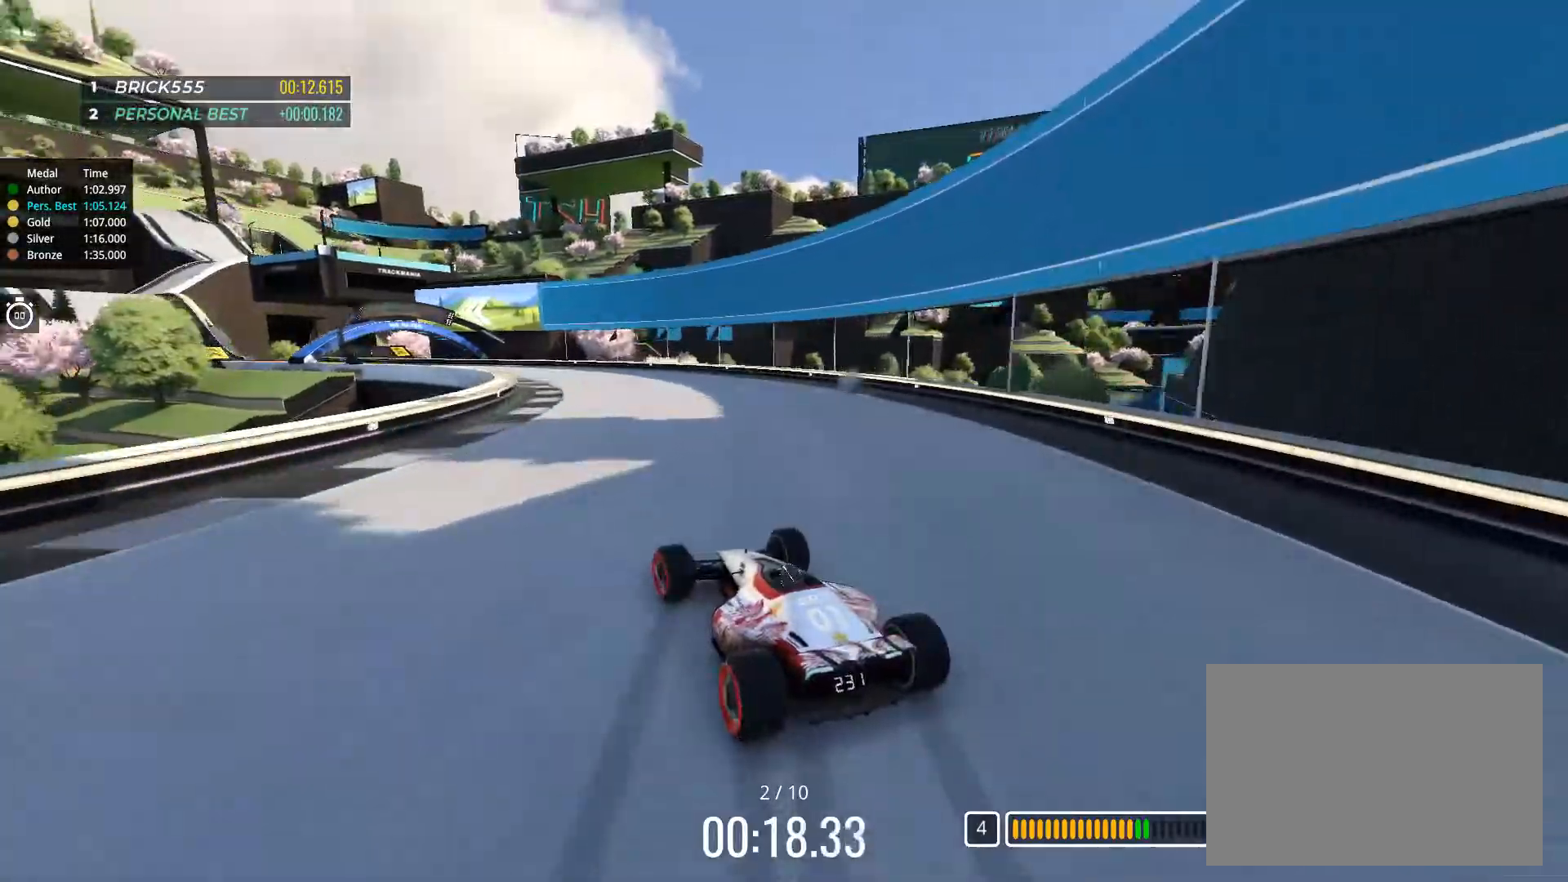
{"keys": ["up"], "events": [[67, "left", "up"], [134, "left", "down"], [250, "left", "up"], [400, "left", "down"], [501, "left", "up"]]}
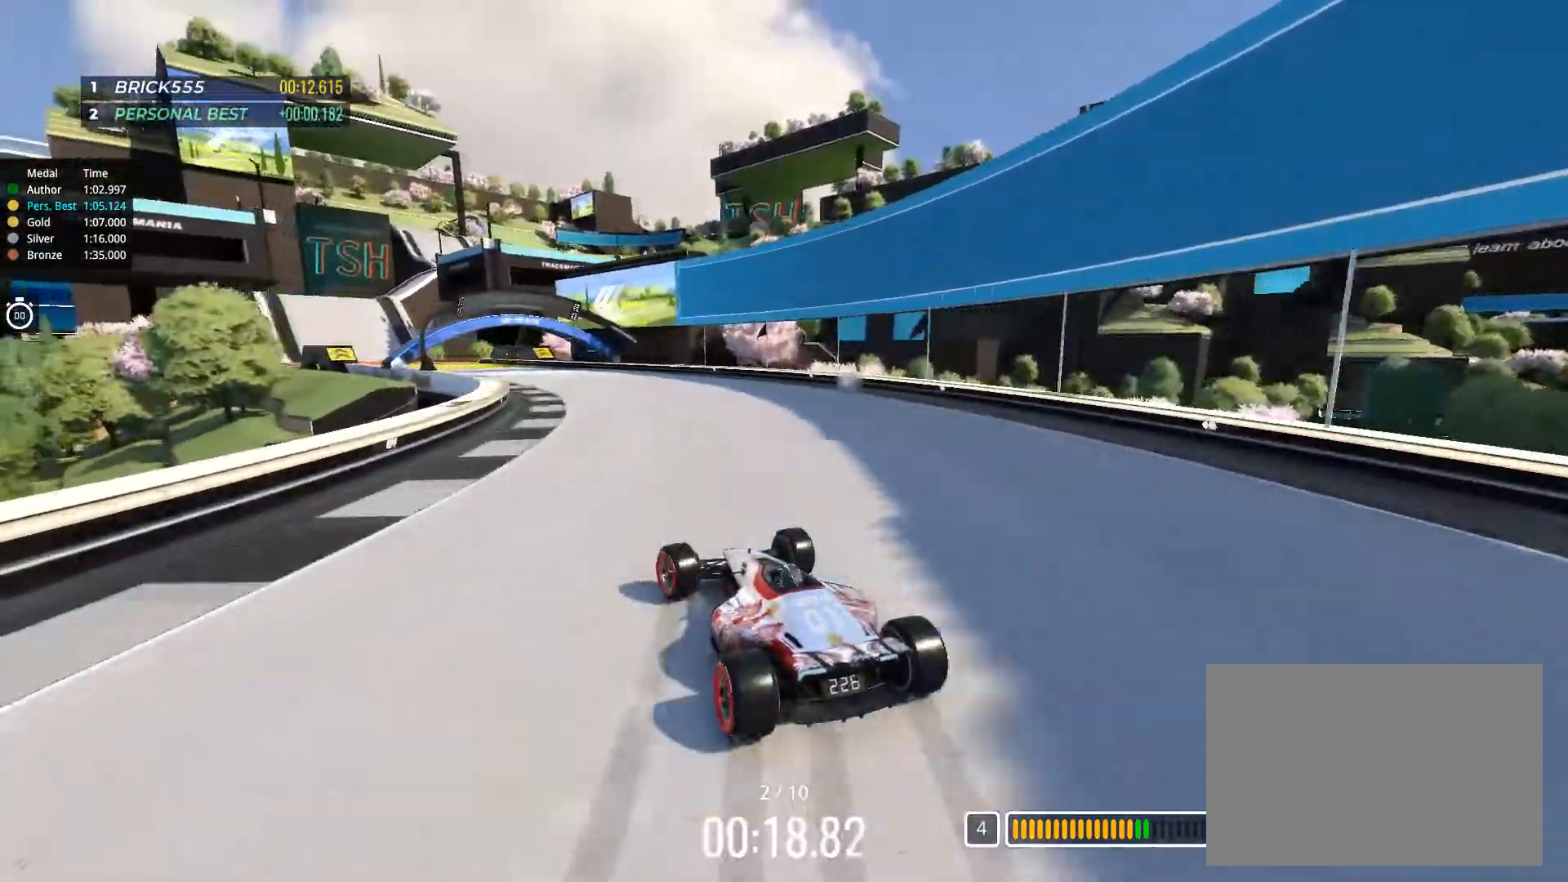
{"keys": ["left", "up"], "events": [[66, "left", "down"], [183, "left", "up"], [467, "left", "down"]]}
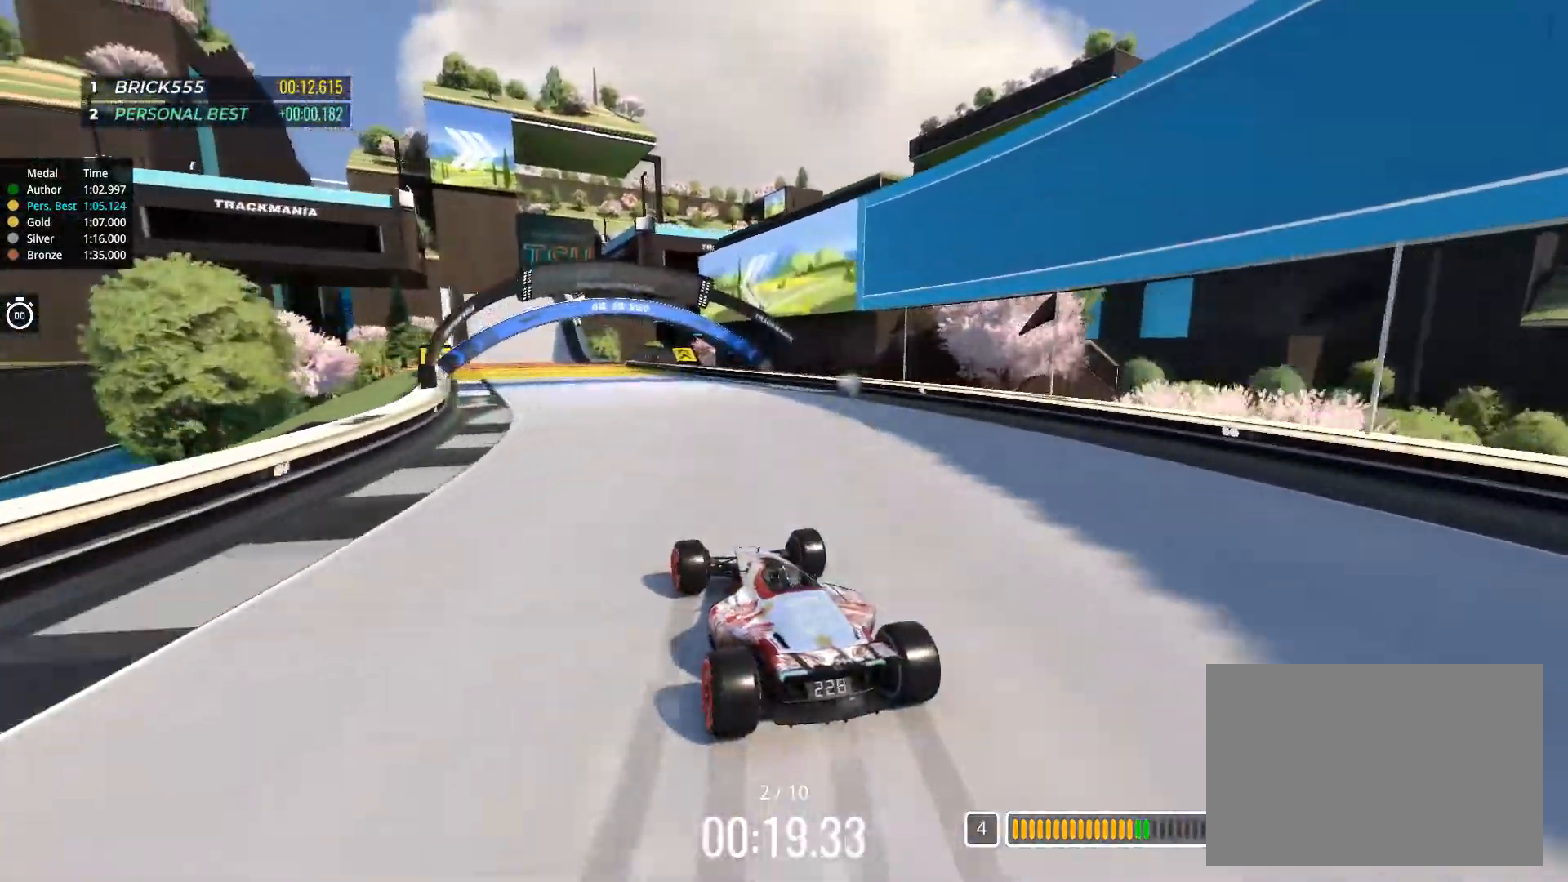
{"keys": ["left", "up"], "events": [[17, "left", "up"], [200, "left", "down"], [267, "left", "up"], [501, "left", "down"]]}
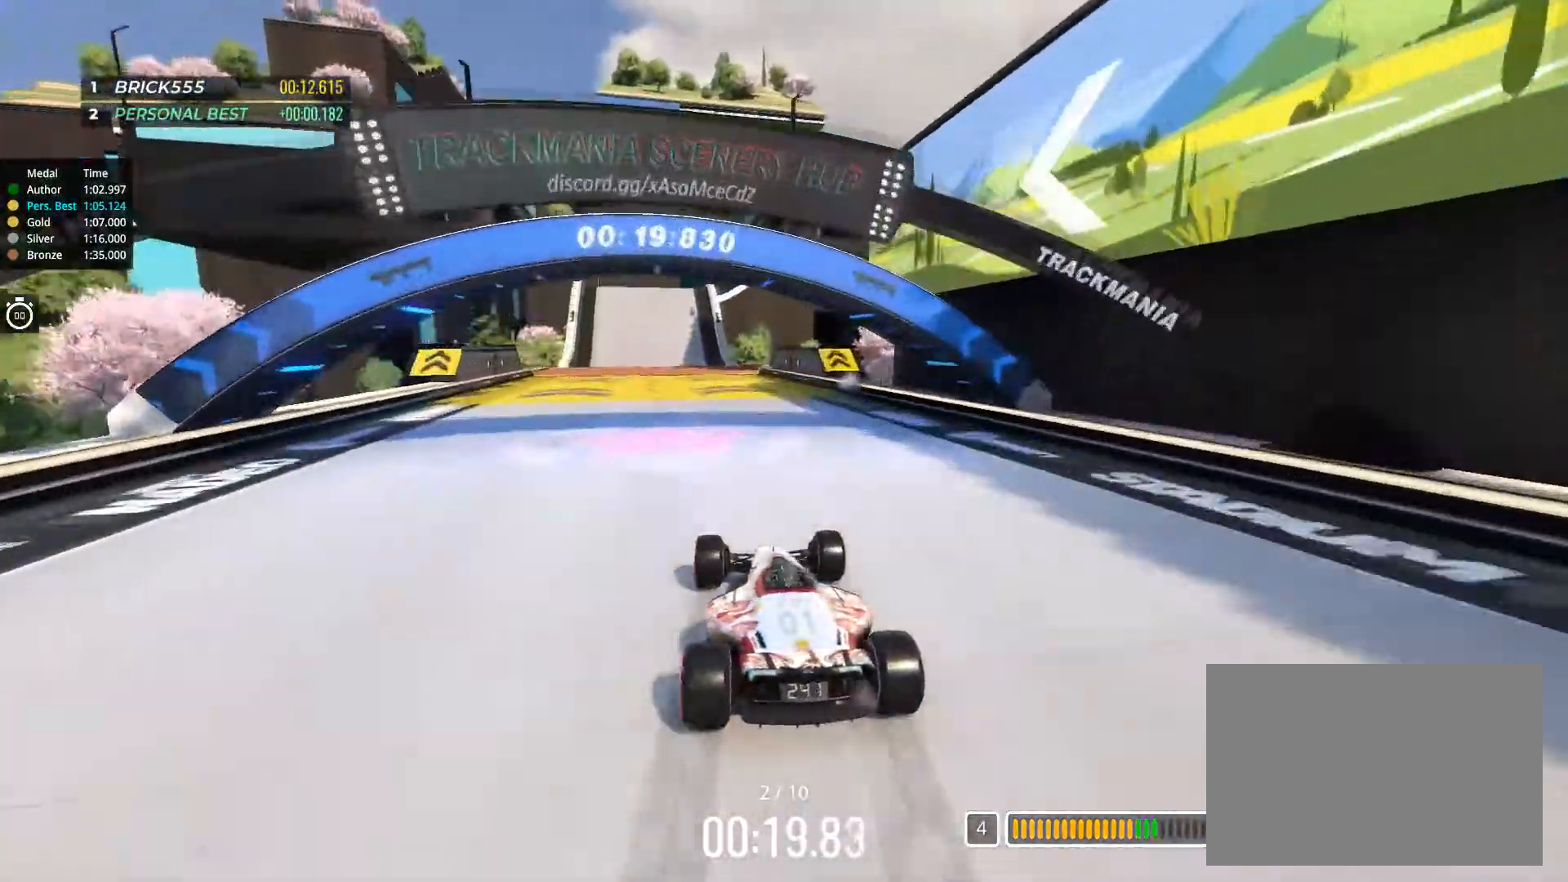
{"keys": ["up"], "events": [[100, "left", "up"]]}
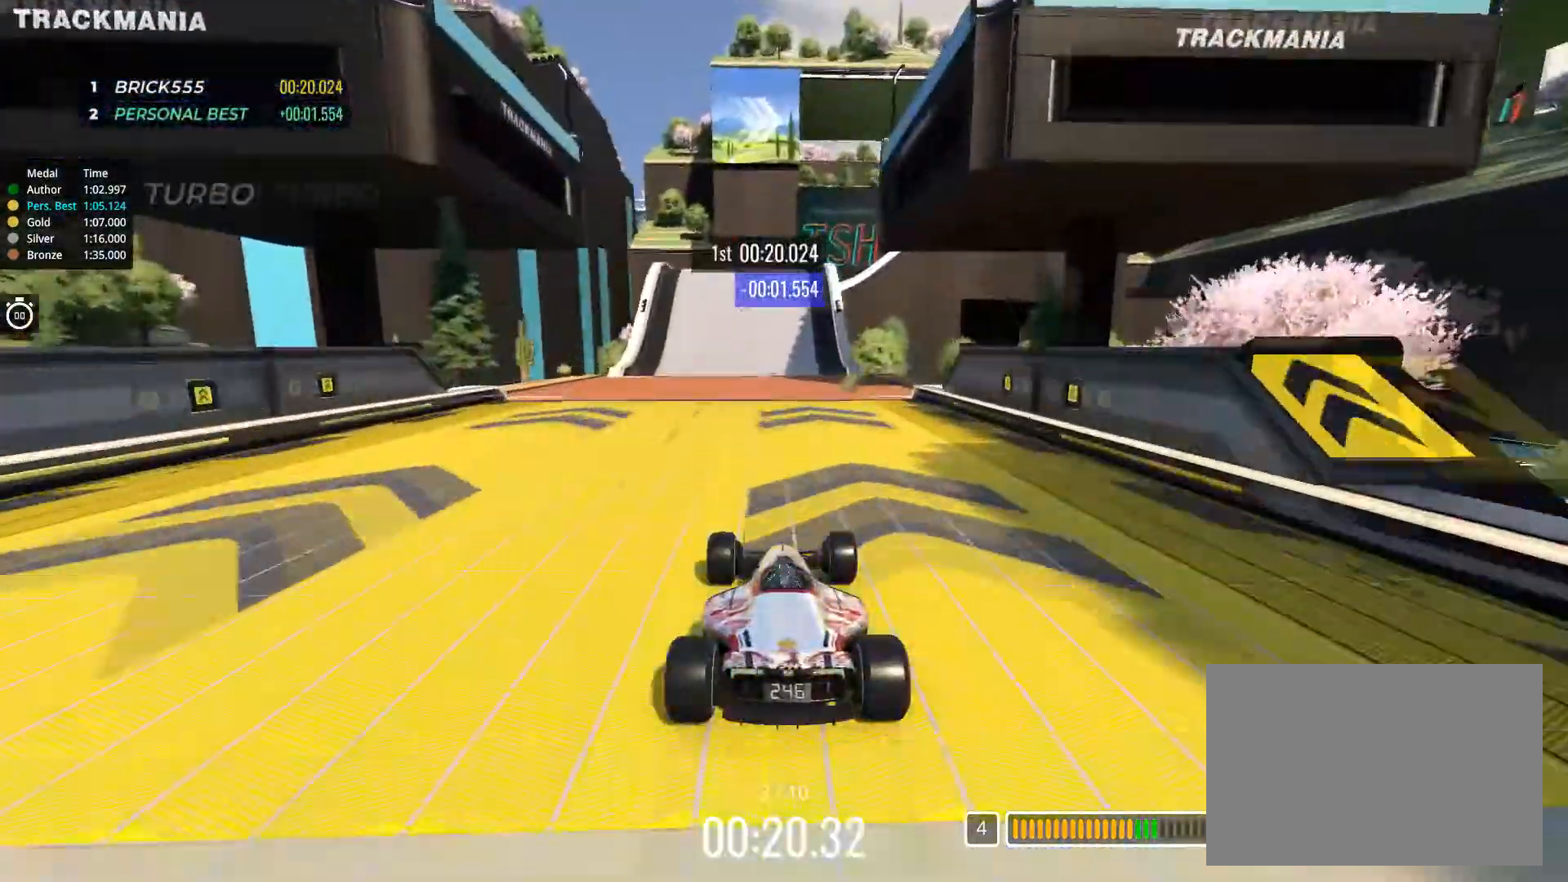
{"keys": ["right", "up"], "events": [[484, "right", "down"]]}
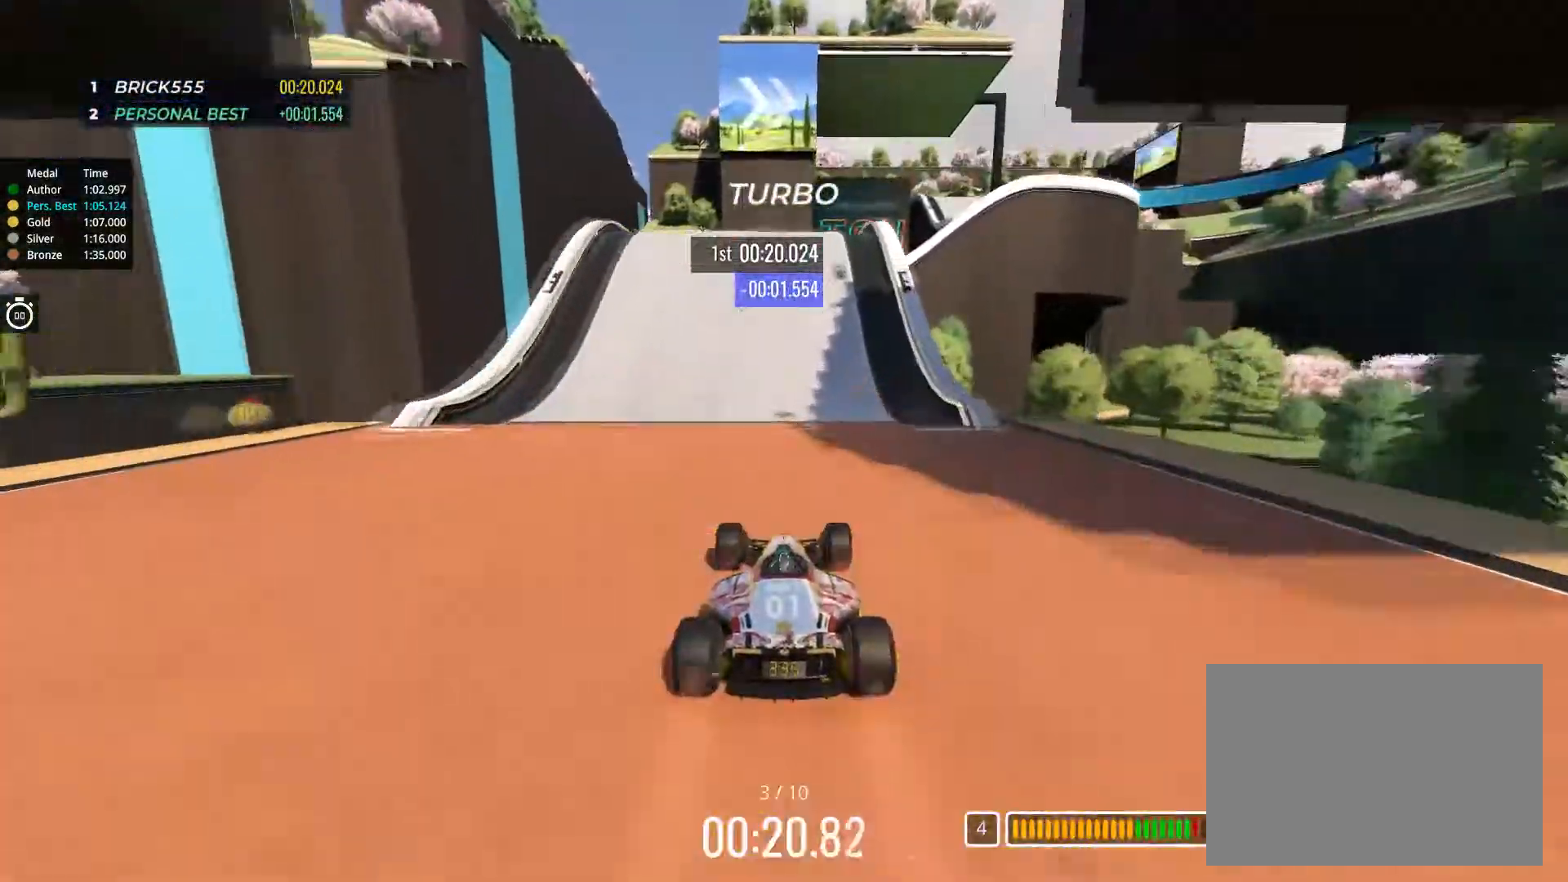
{"keys": ["up"], "events": [[233, "right", "up"]]}
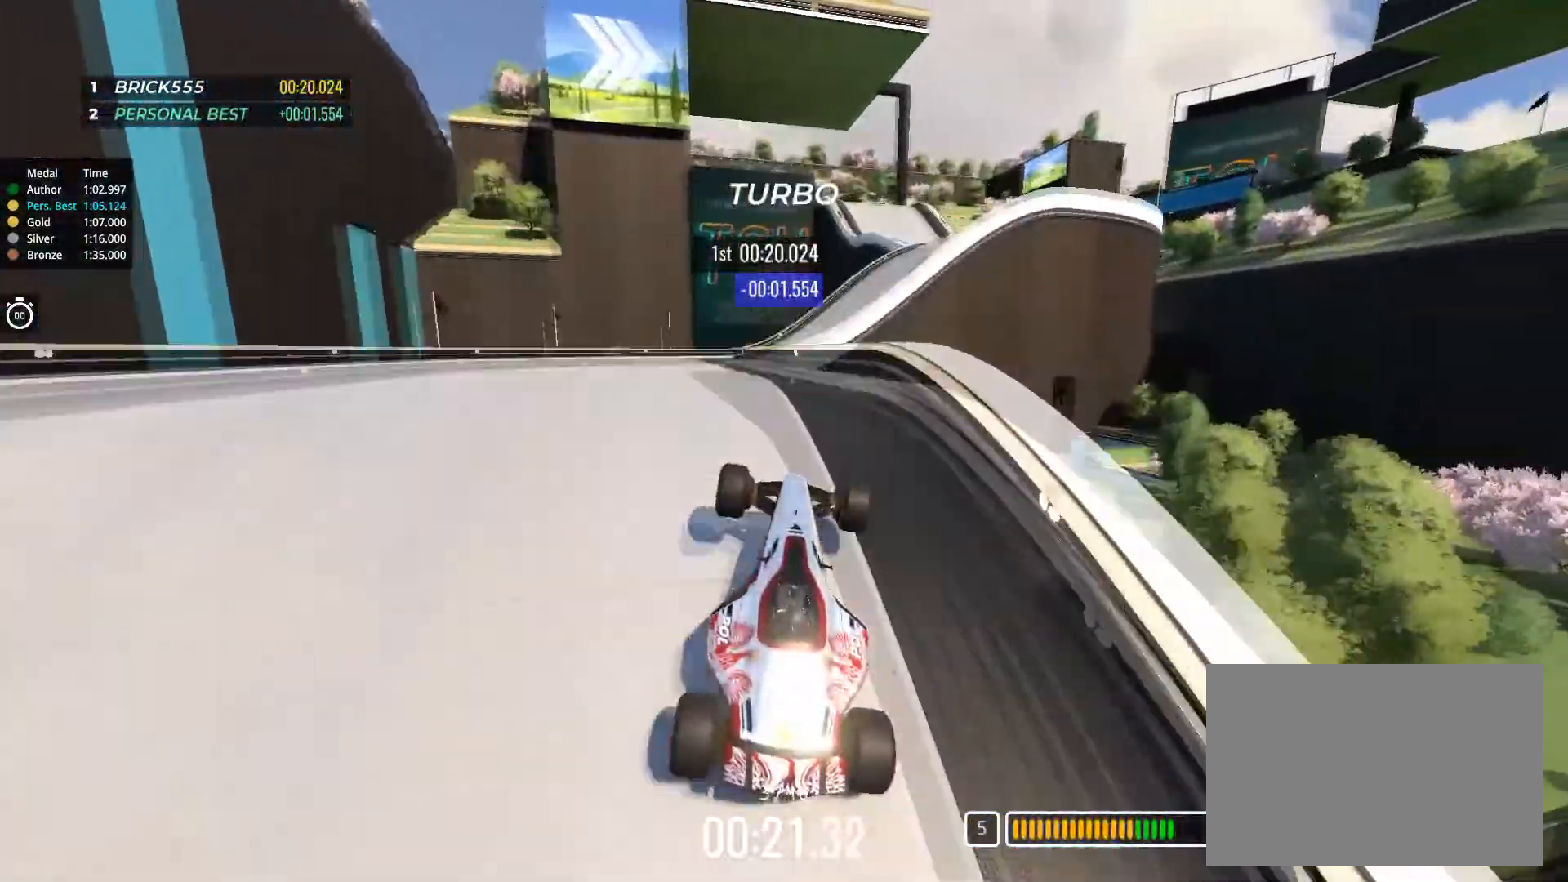
{"keys": ["up"], "events": []}
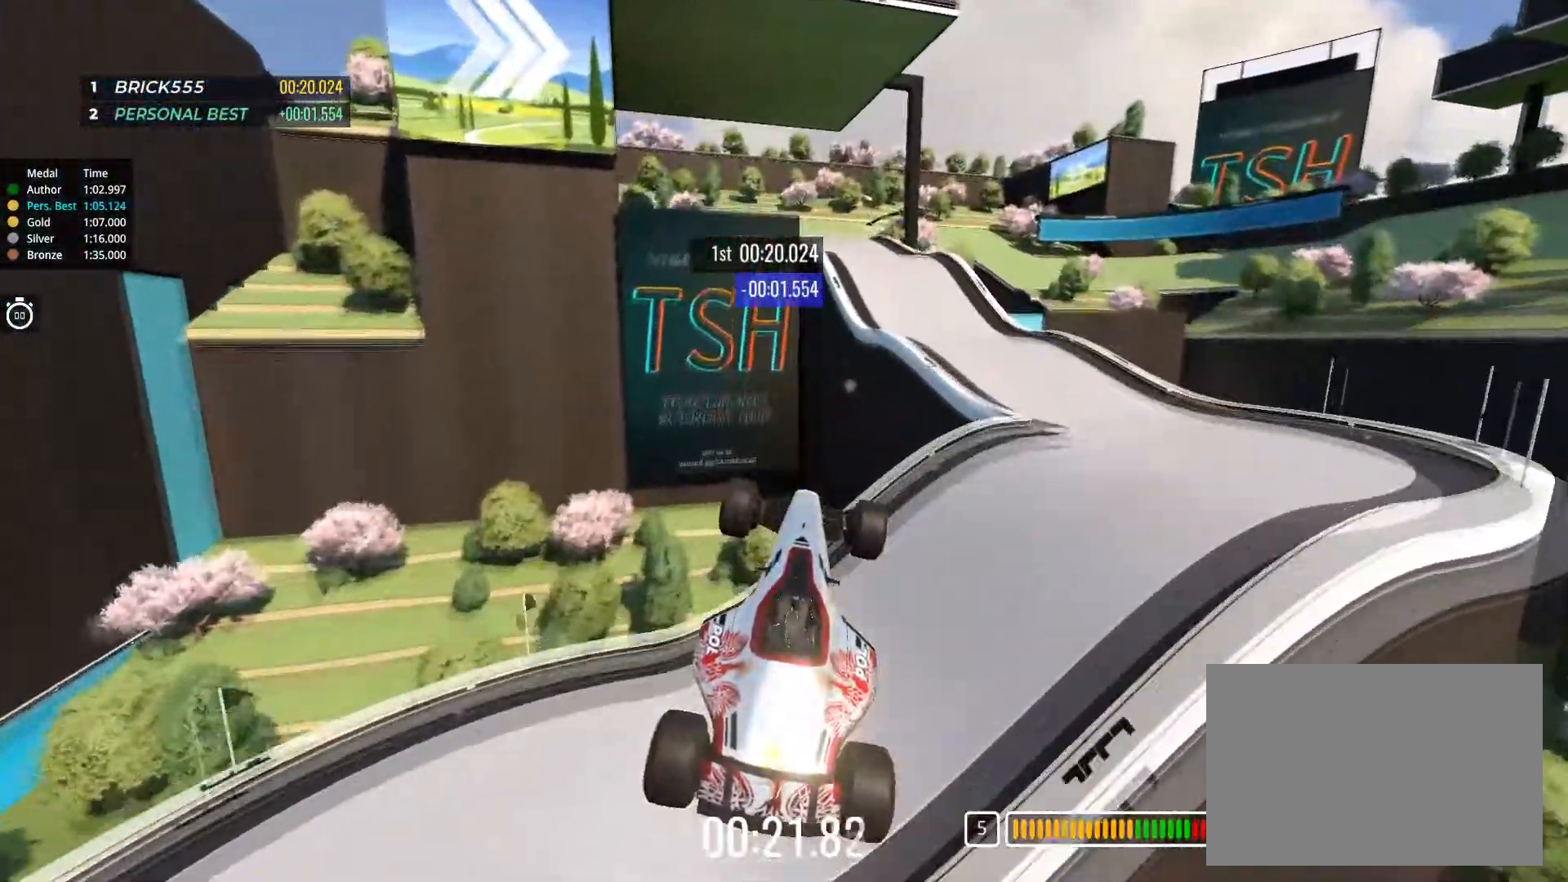
{"keys": ["left", "up"], "events": [[100, "left", "down"]]}
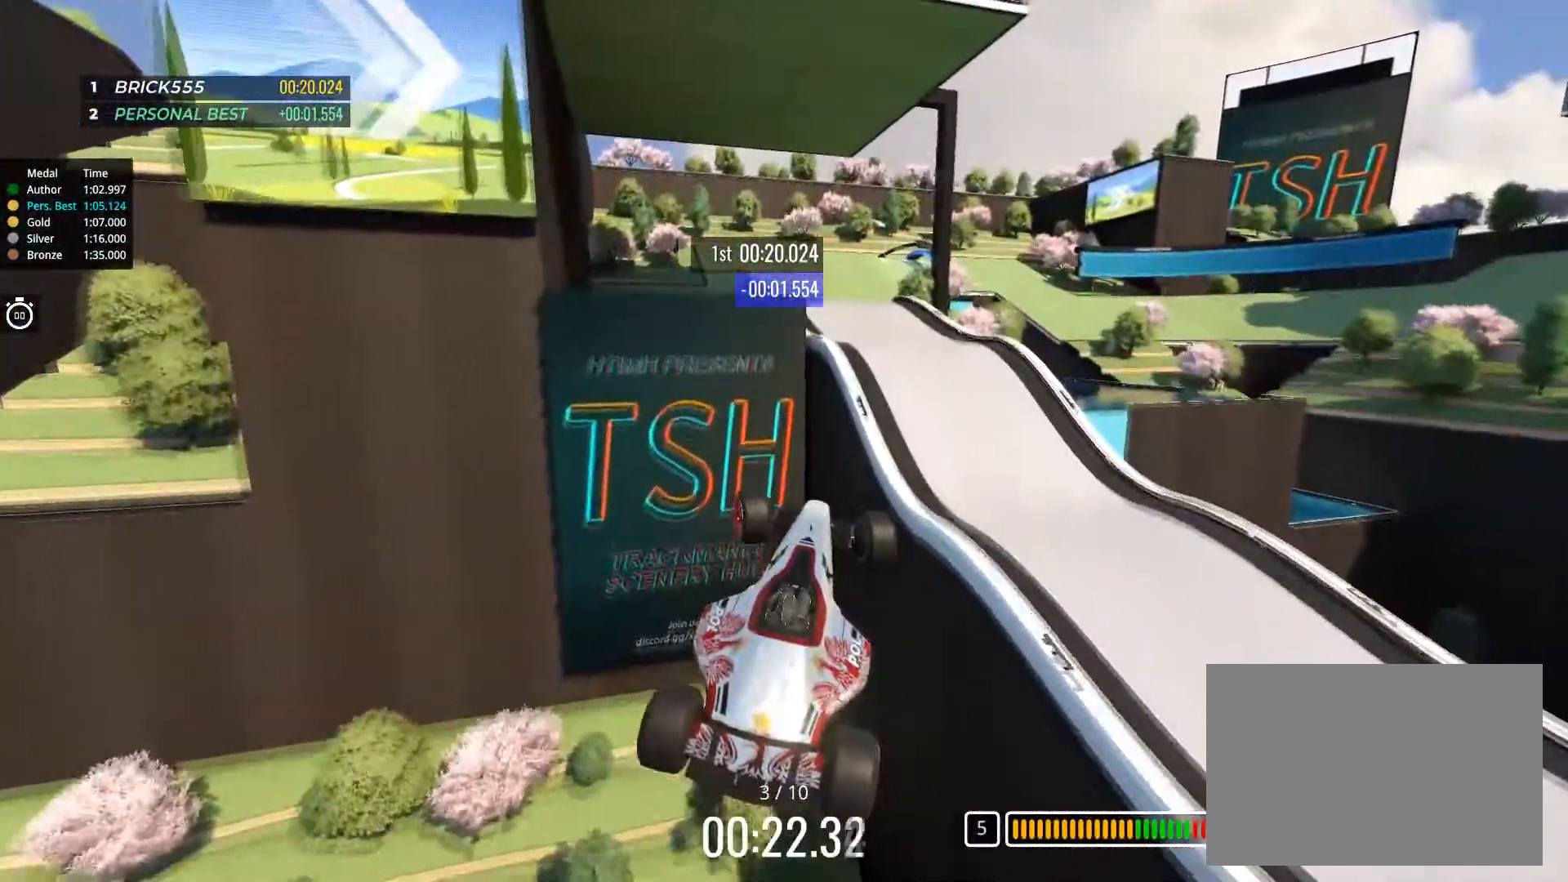
{"keys": ["left", "up"], "events": []}
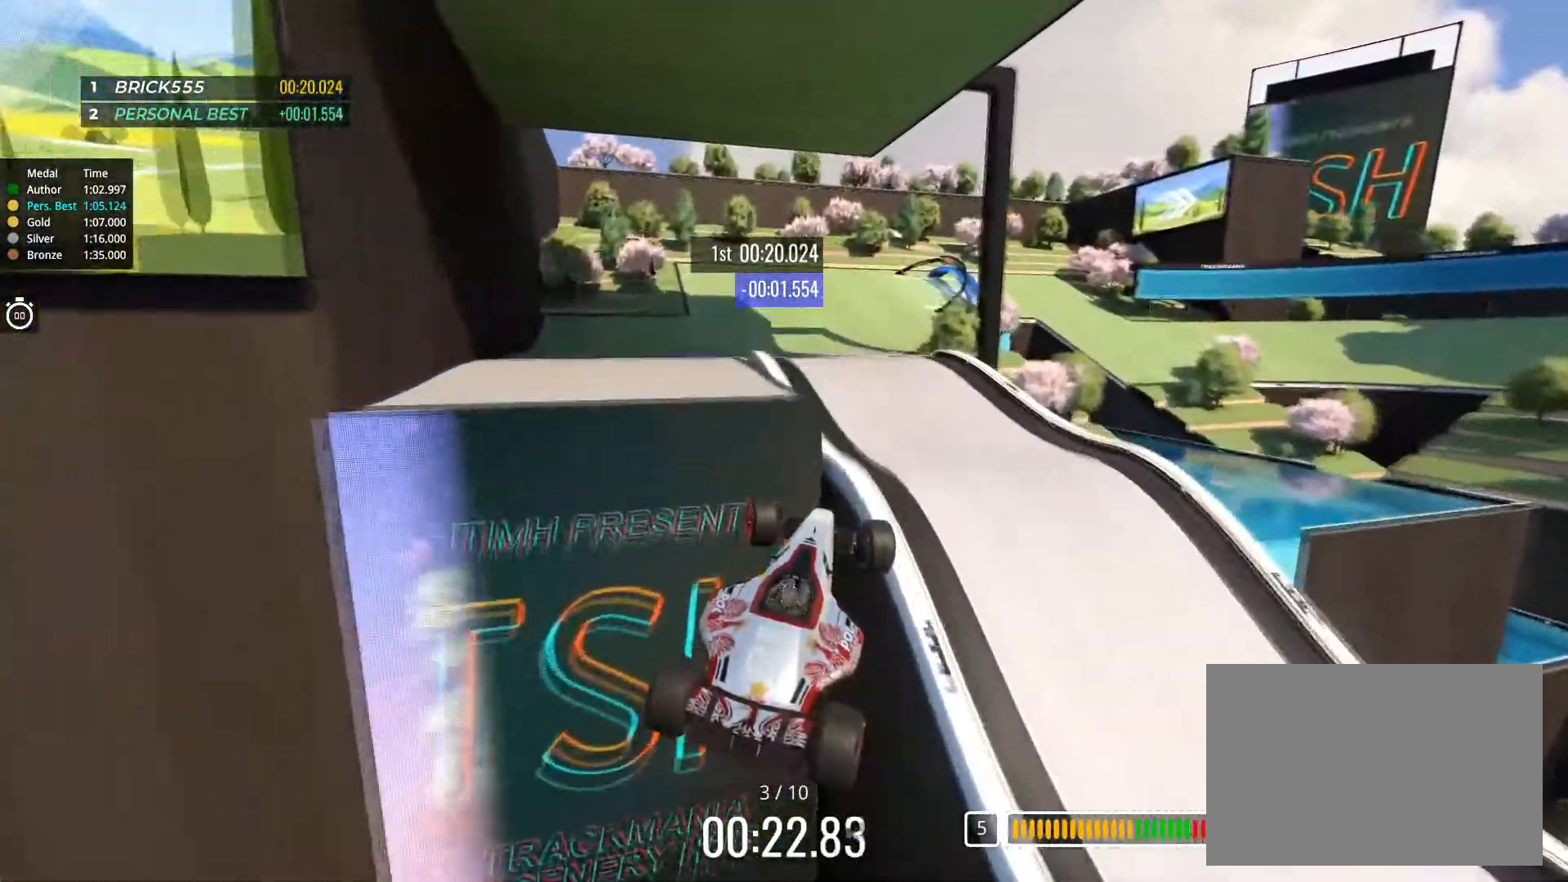
{"keys": ["left", "up"], "events": []}
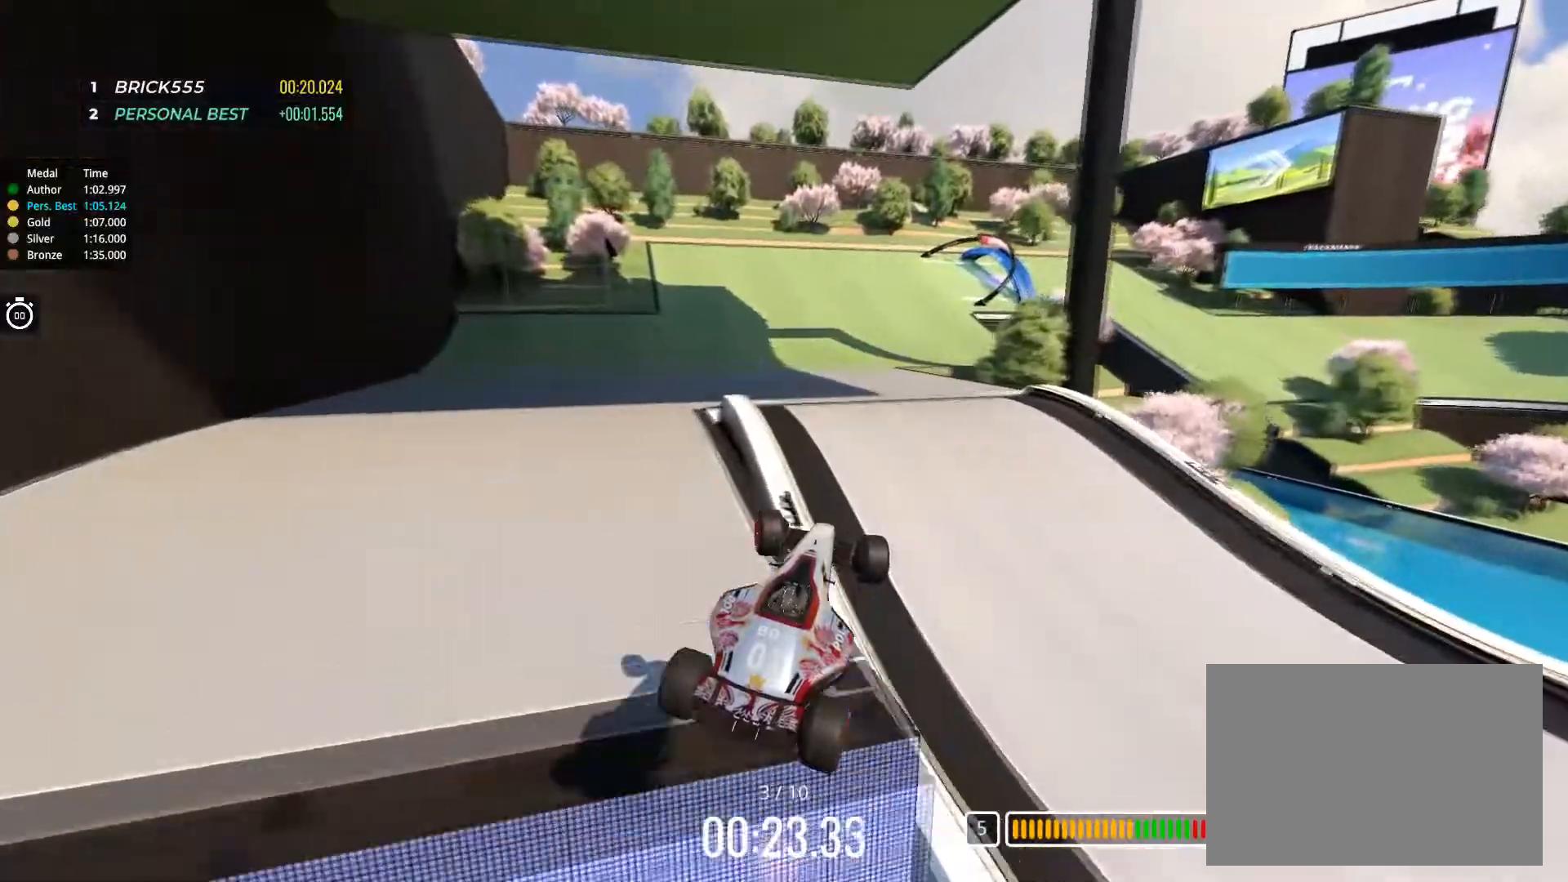
{"keys": ["up"], "events": [[501, "left", "up"]]}
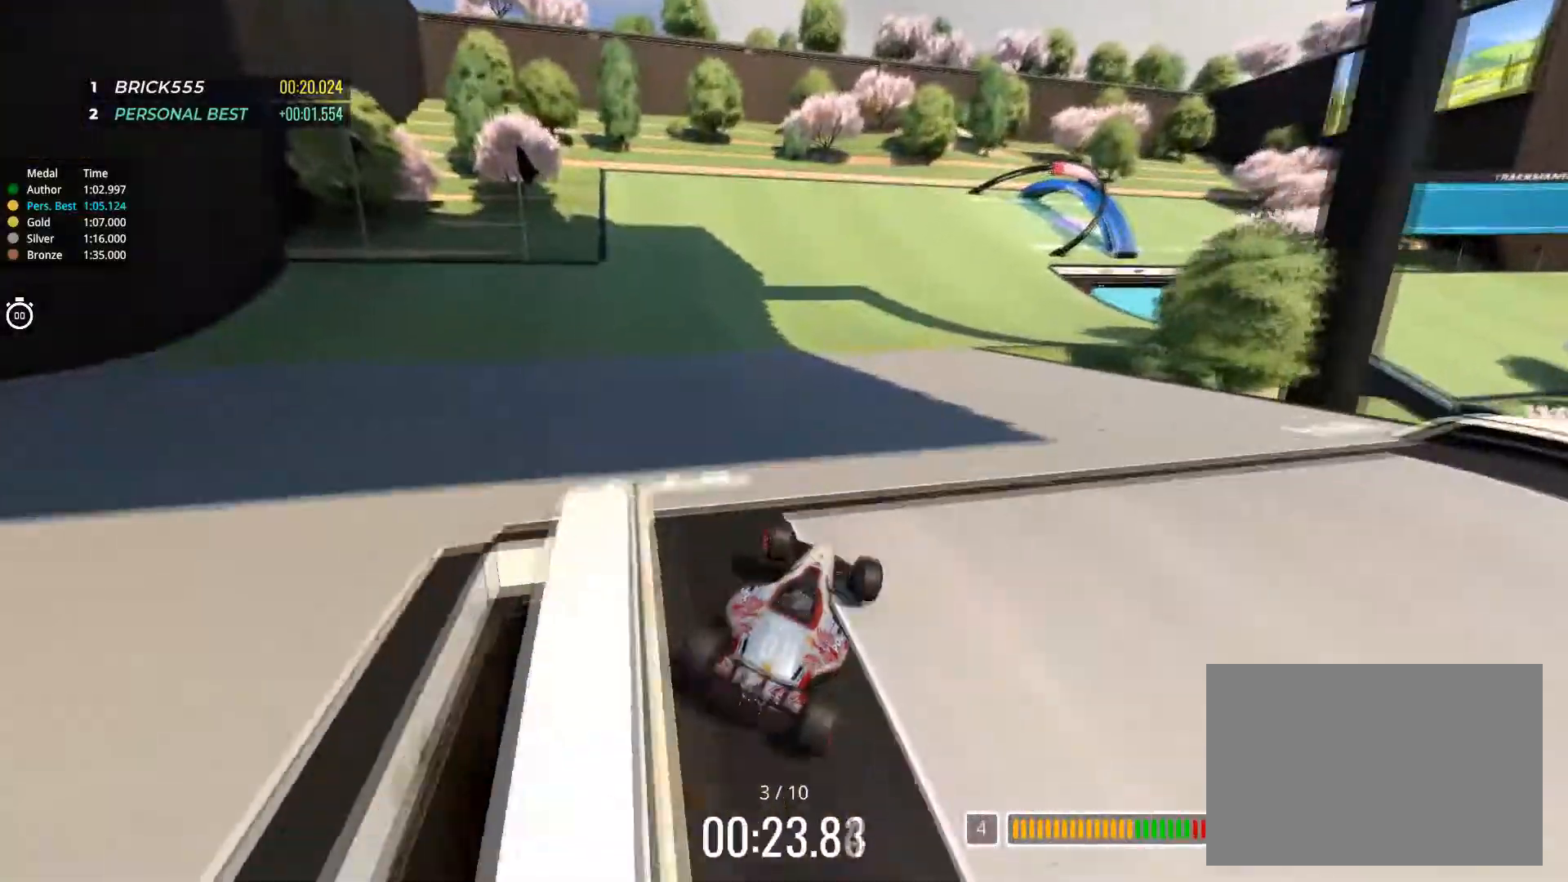
{"keys": ["up"], "events": [[250, "right", "down"], [467, "right", "up"]]}
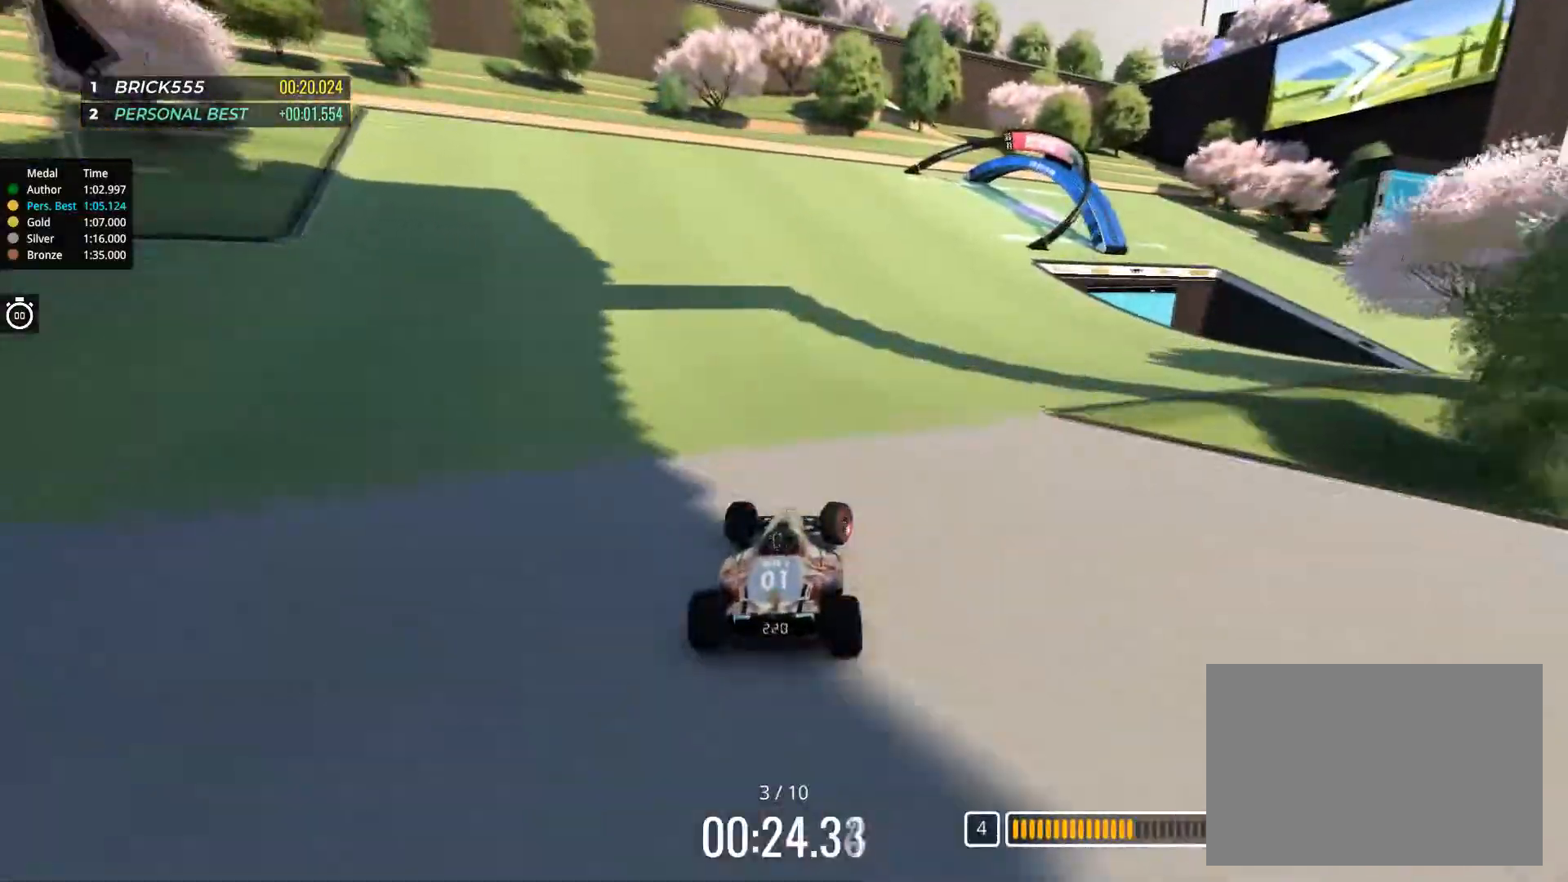
{"keys": ["right", "up"], "events": [[367, "right", "down"]]}
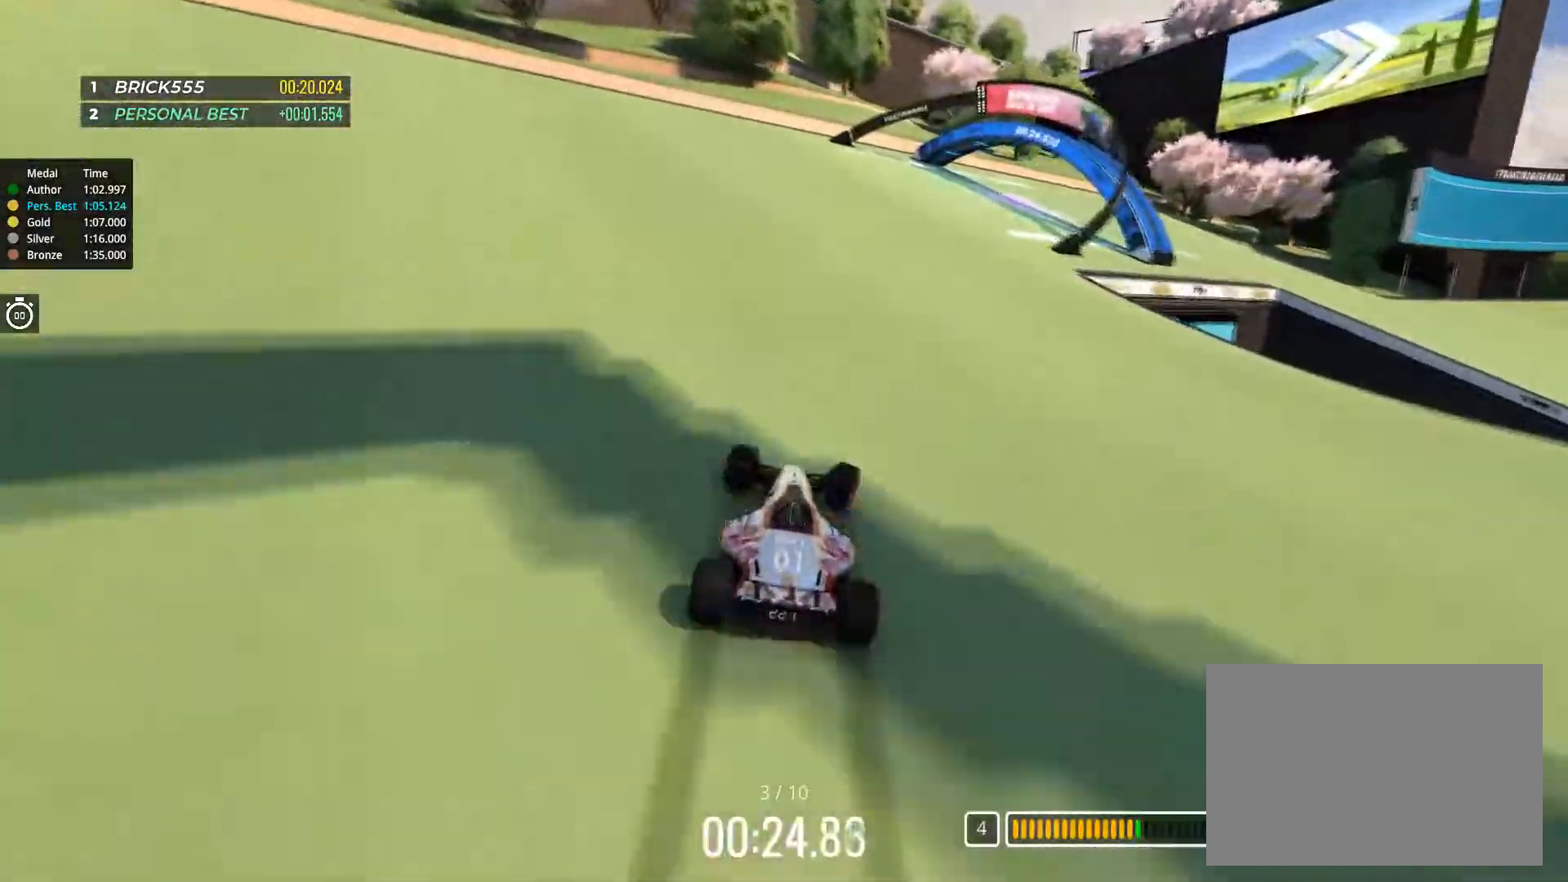
{"keys": ["right", "up"], "events": [[216, "up", "up"], [433, "up", "down"]]}